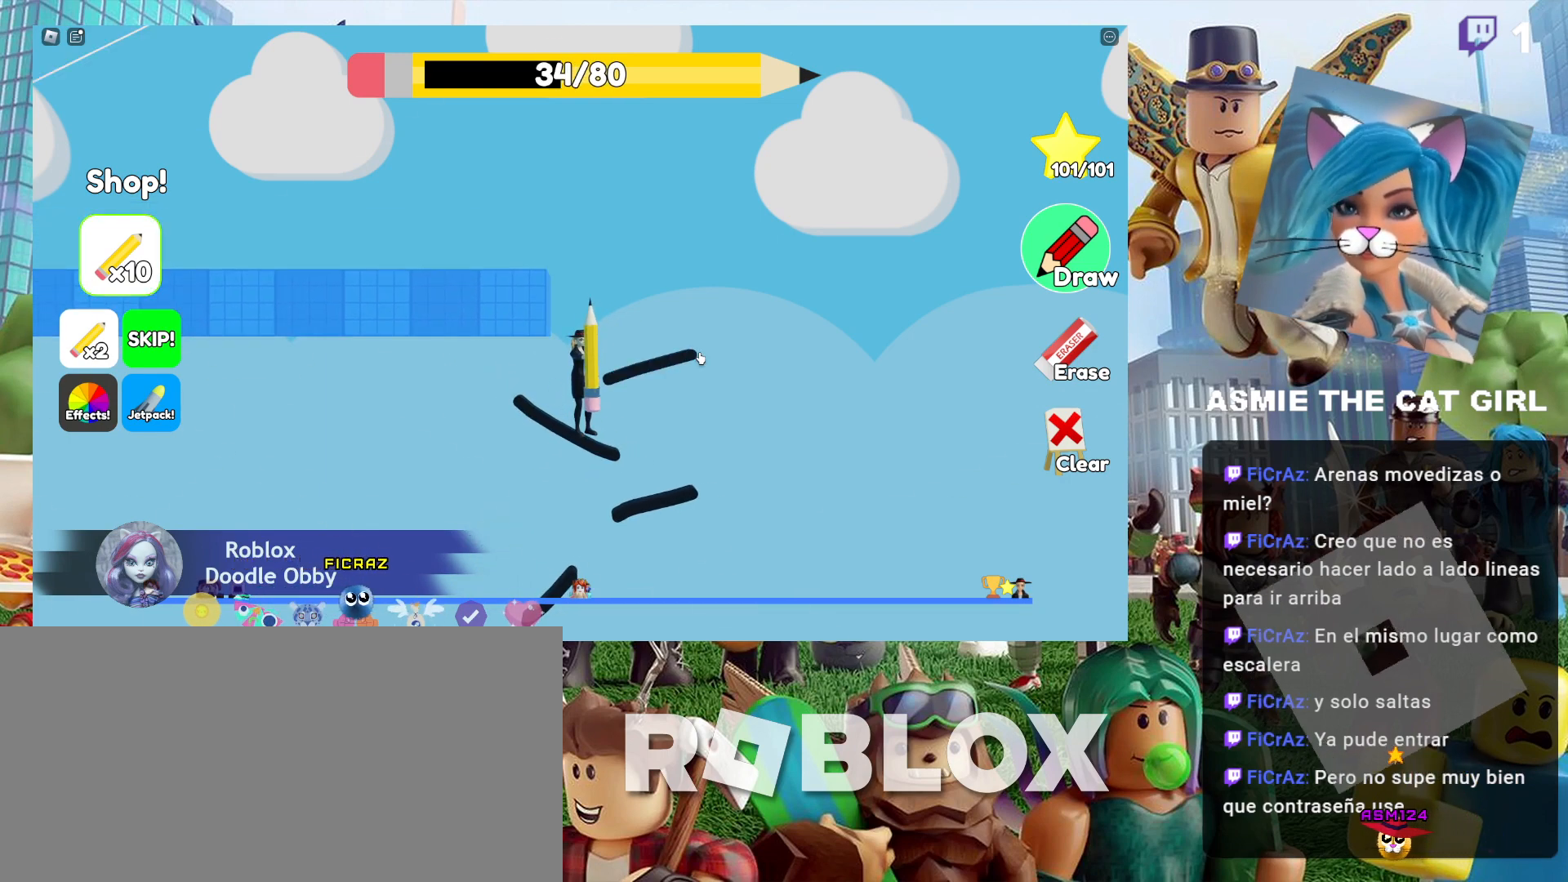
Gameplay with keyboard and mouse; each line is a JSON object with the keys and mouse buttons held at the frame after it. "events" lists presses ("down") and releases ("up") of "a", "ctrl", "d", "e", "f", "q", "r", "s", "shift", "space", "tab", "w", "mouse_left", "mouse_wheel", "mouse_right", "mouse_mb4" and "mouse_mb5" between this image and that frame as [ms after this image, input, new state], when the widget could be followed in between. "mouse_left", "mouse_wheel", "mouse_right", "mouse_mb4", "mouse_mb5" = the "left", "wheel", "right", "mb4", "mb5" buttons of the "mouse" list. No other keys are recorded. "wheel" means that the mouse wheel is clicked or scrolled. Not read: mouse_move.
{"keys": ["d"], "mouse": [], "events": [[100, "space", "down"], [334, "d", "down"], [434, "space", "up"]]}
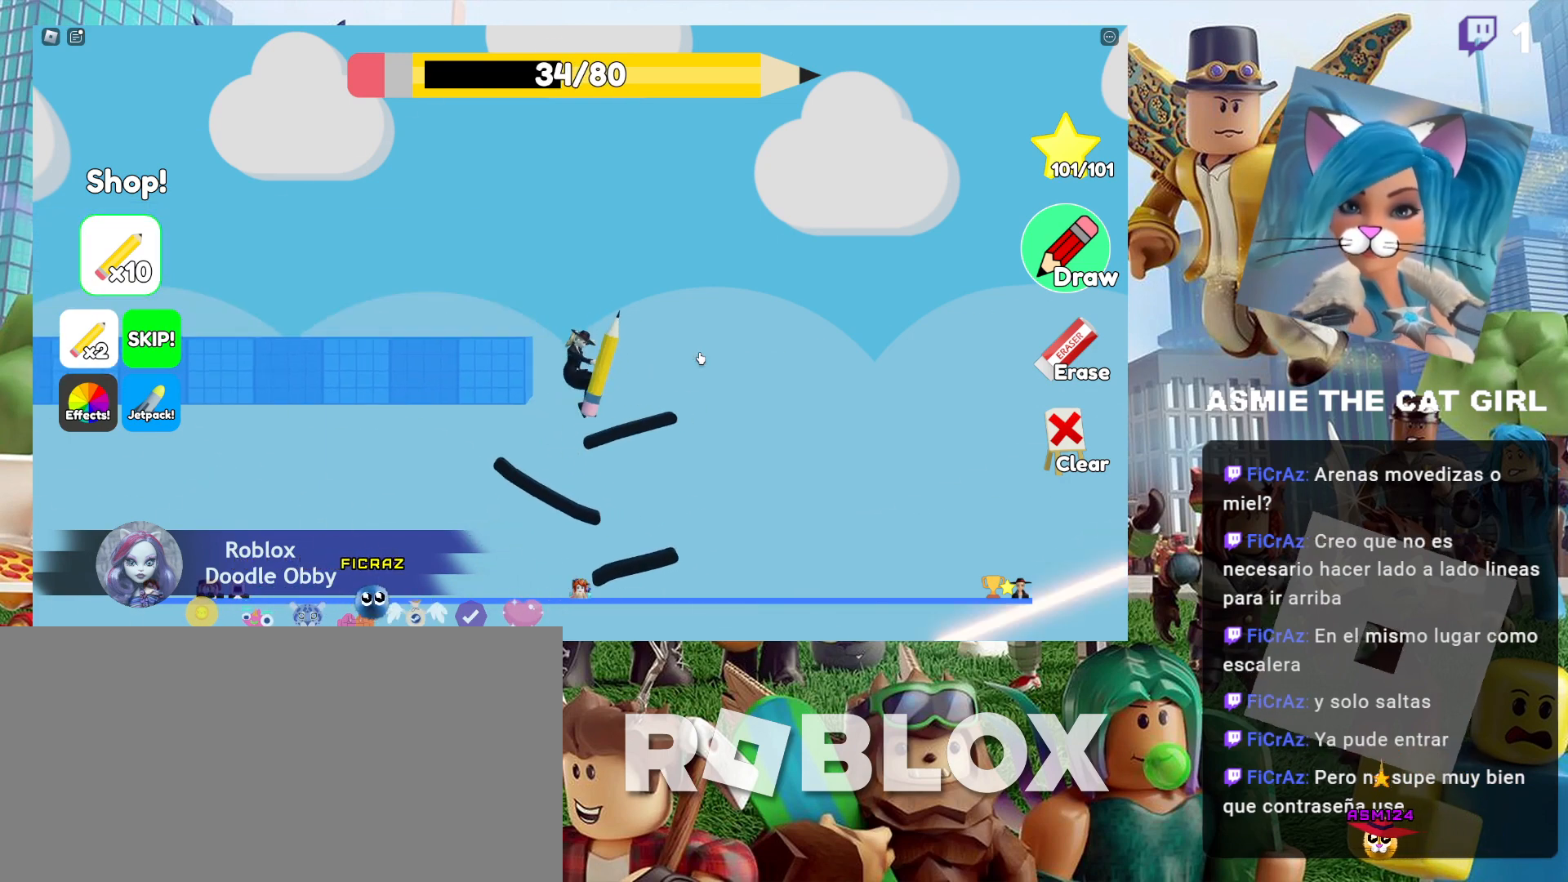
{"keys": ["a", "space"], "mouse": [], "events": [[167, "d", "up"], [367, "a", "down"], [467, "space", "down"]]}
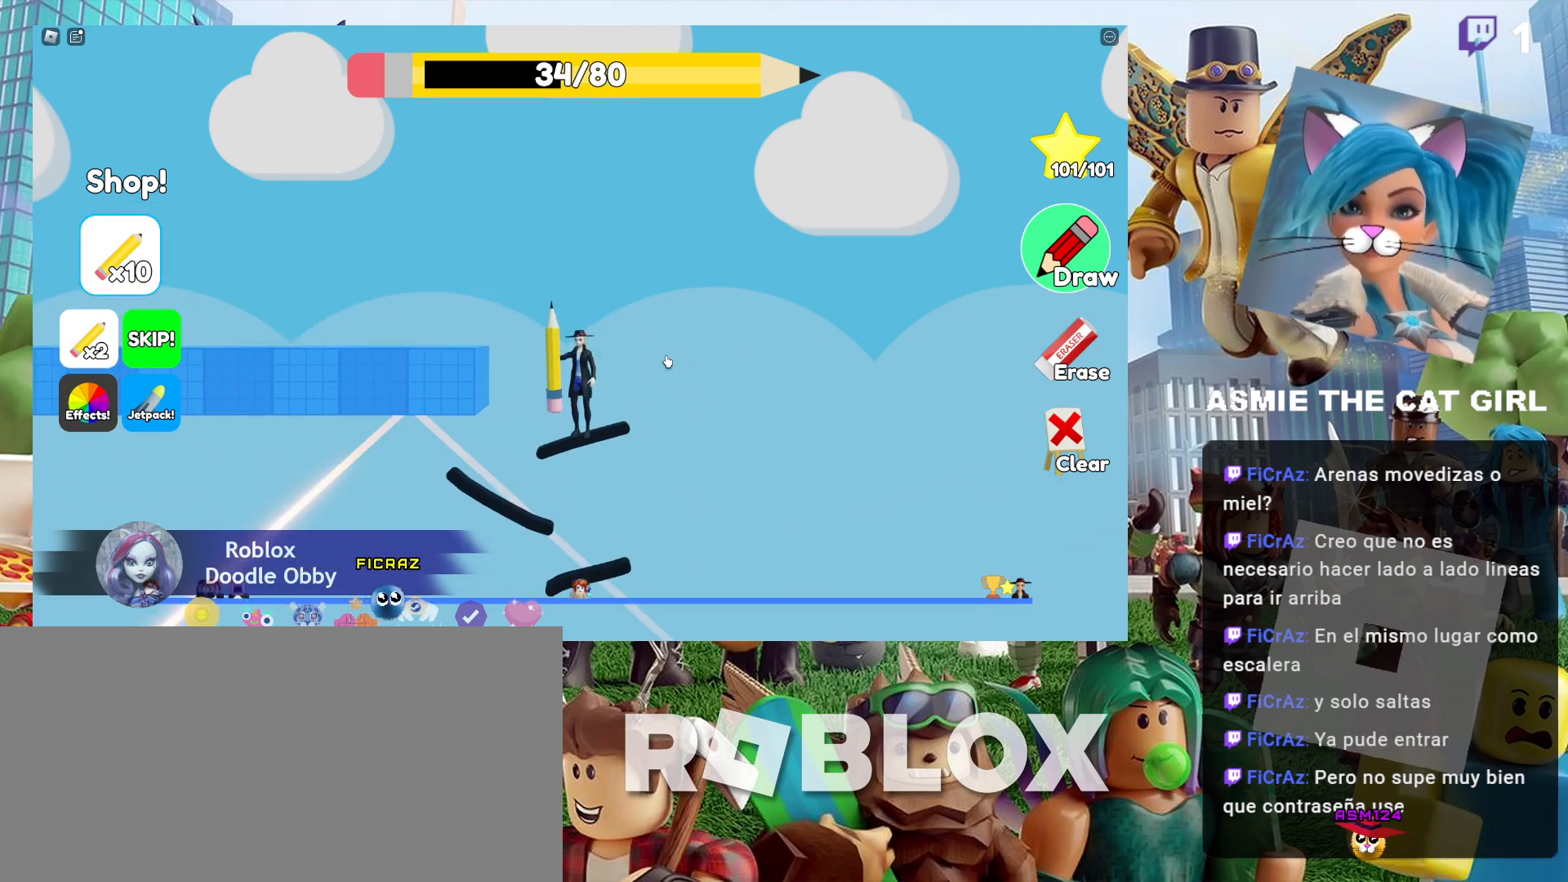
{"keys": ["a"], "mouse": [], "events": [[400, "space", "up"]]}
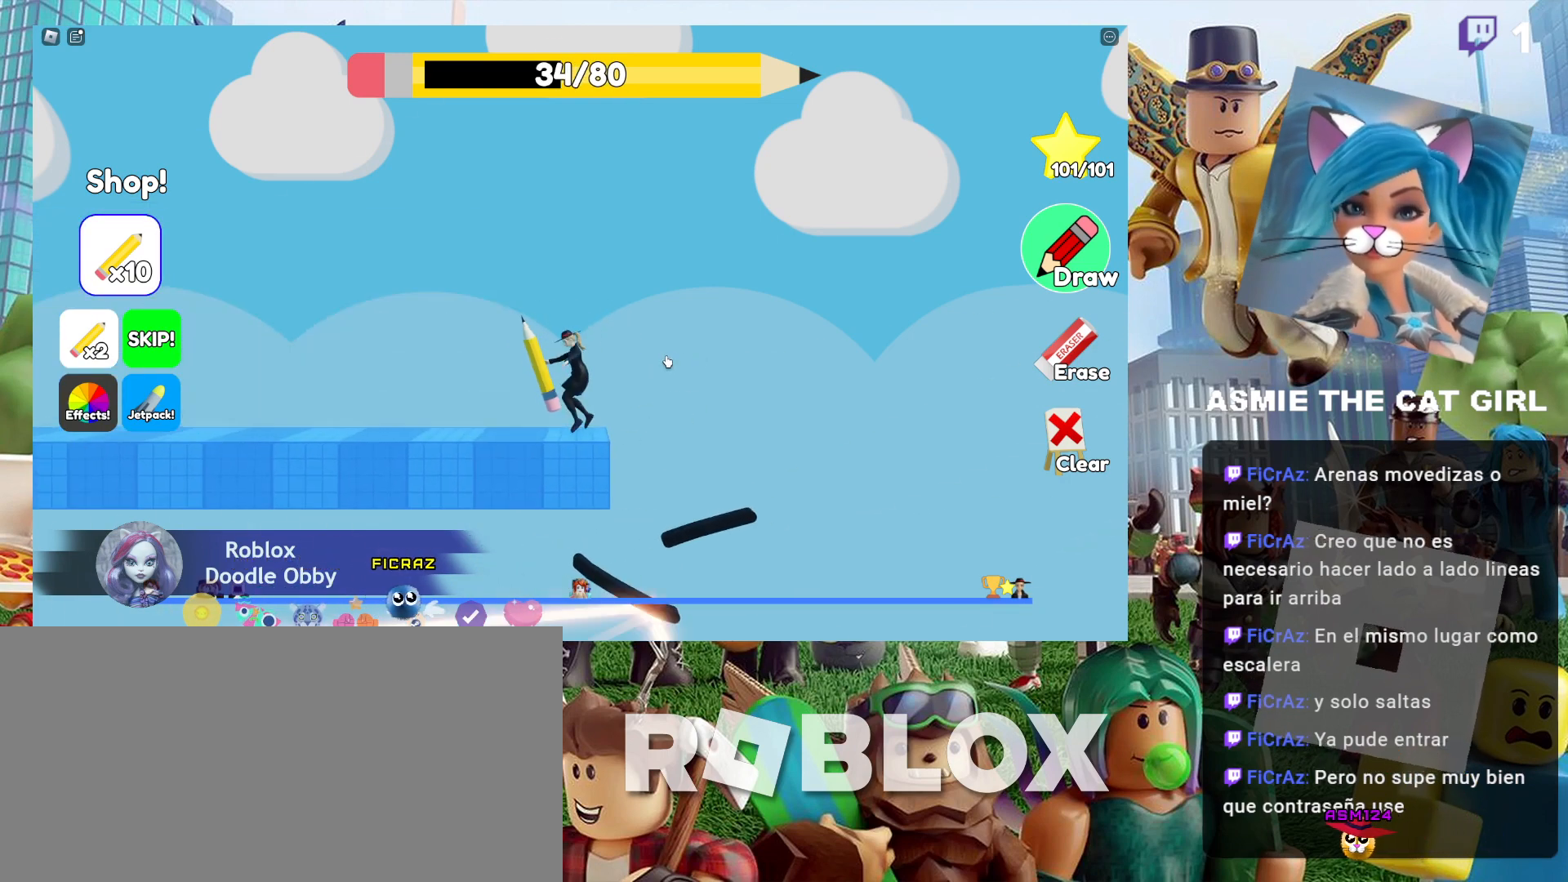
{"keys": ["a"], "mouse": [], "events": []}
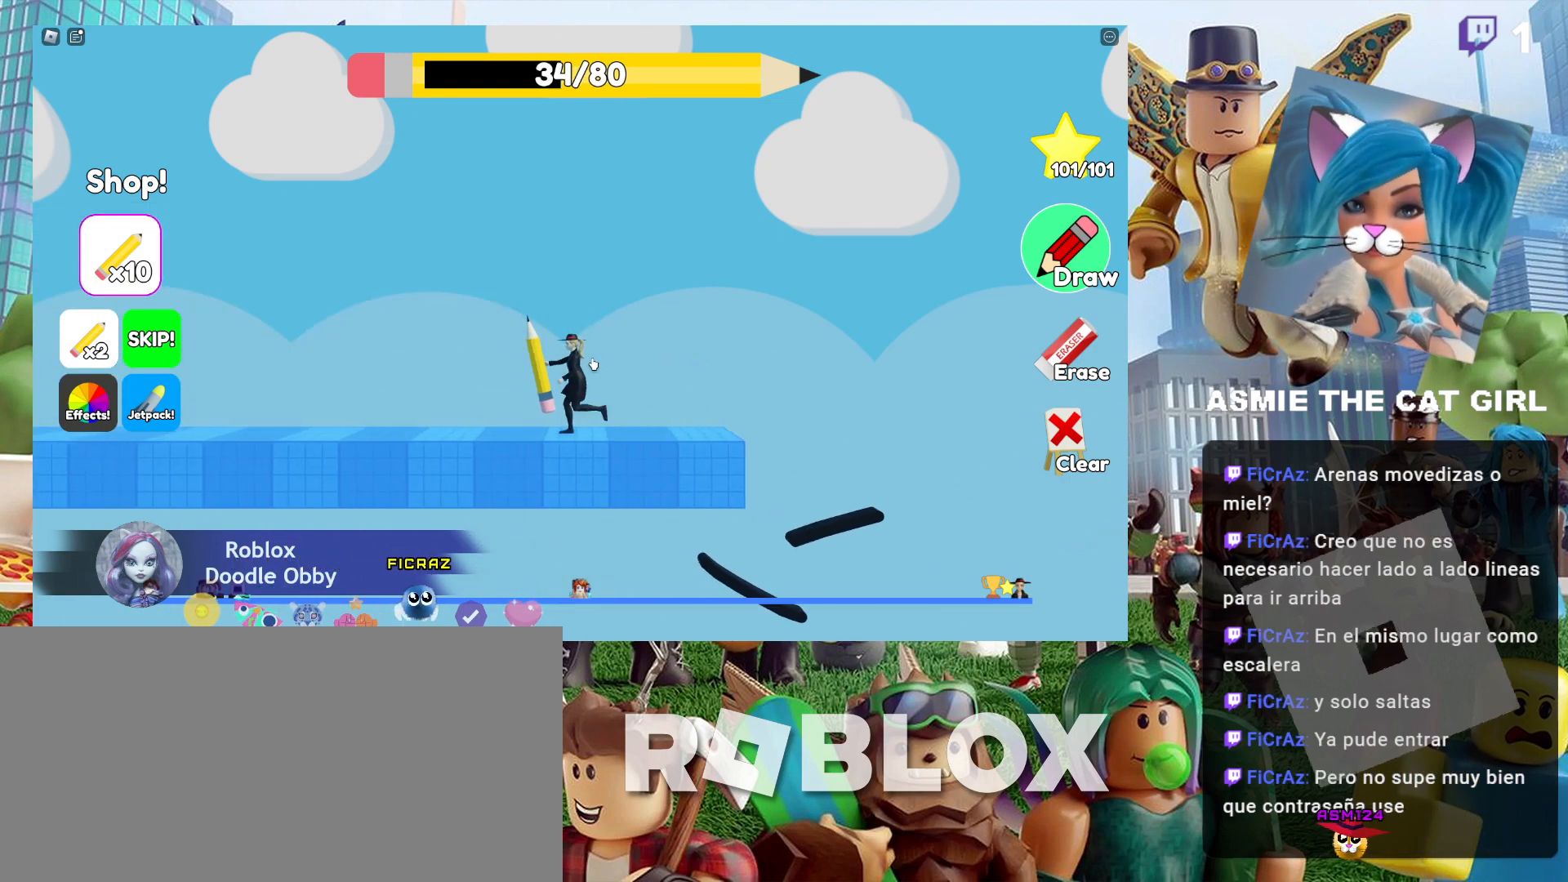
{"keys": ["a"], "mouse": [], "events": []}
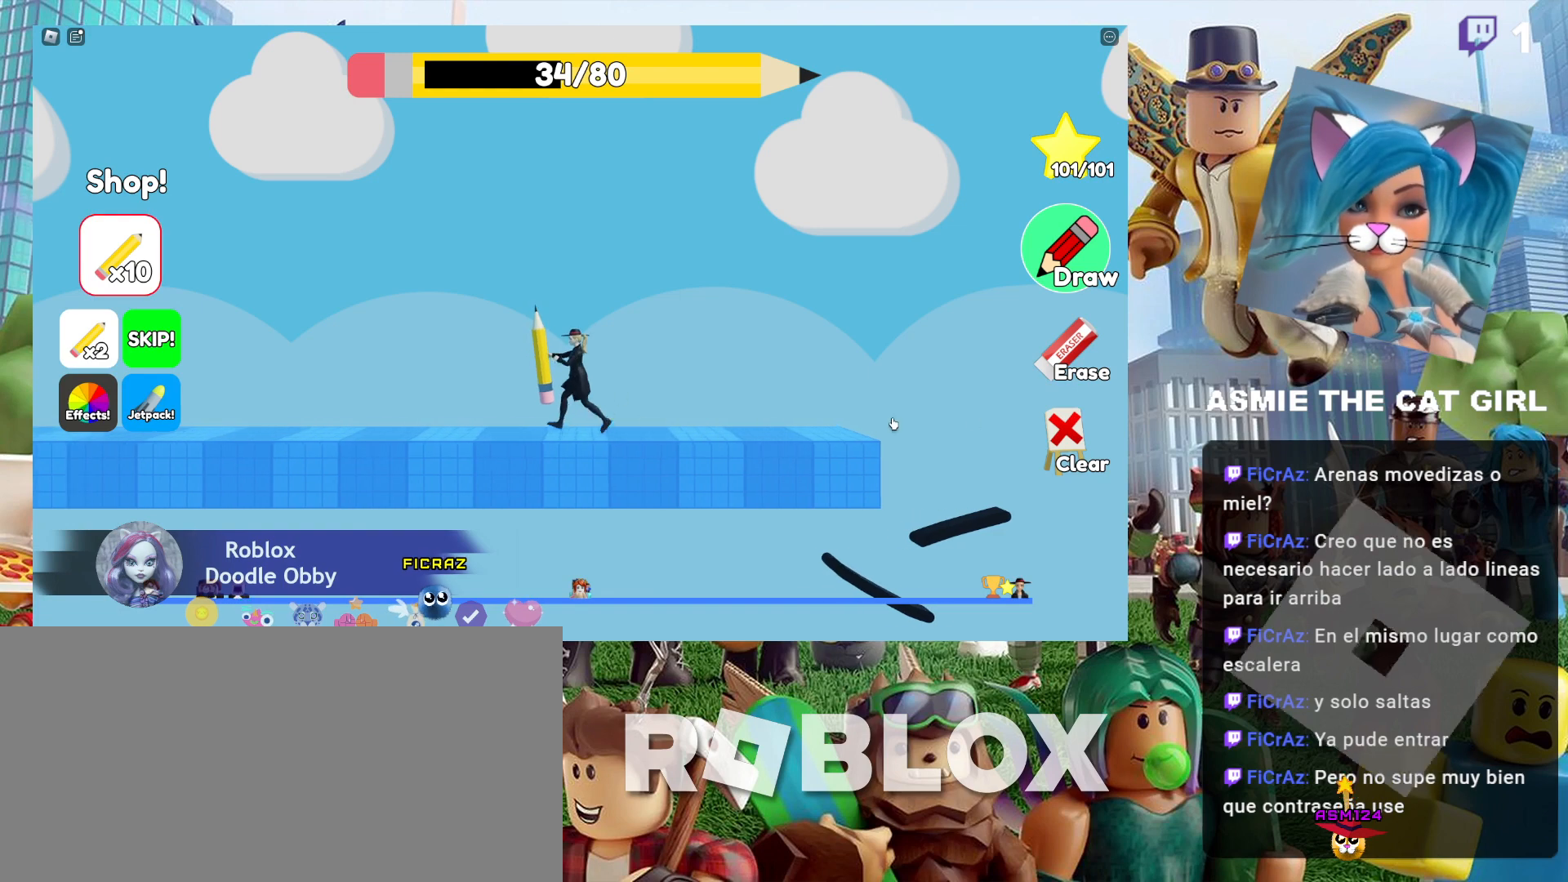
{"keys": ["a"], "mouse": [], "events": []}
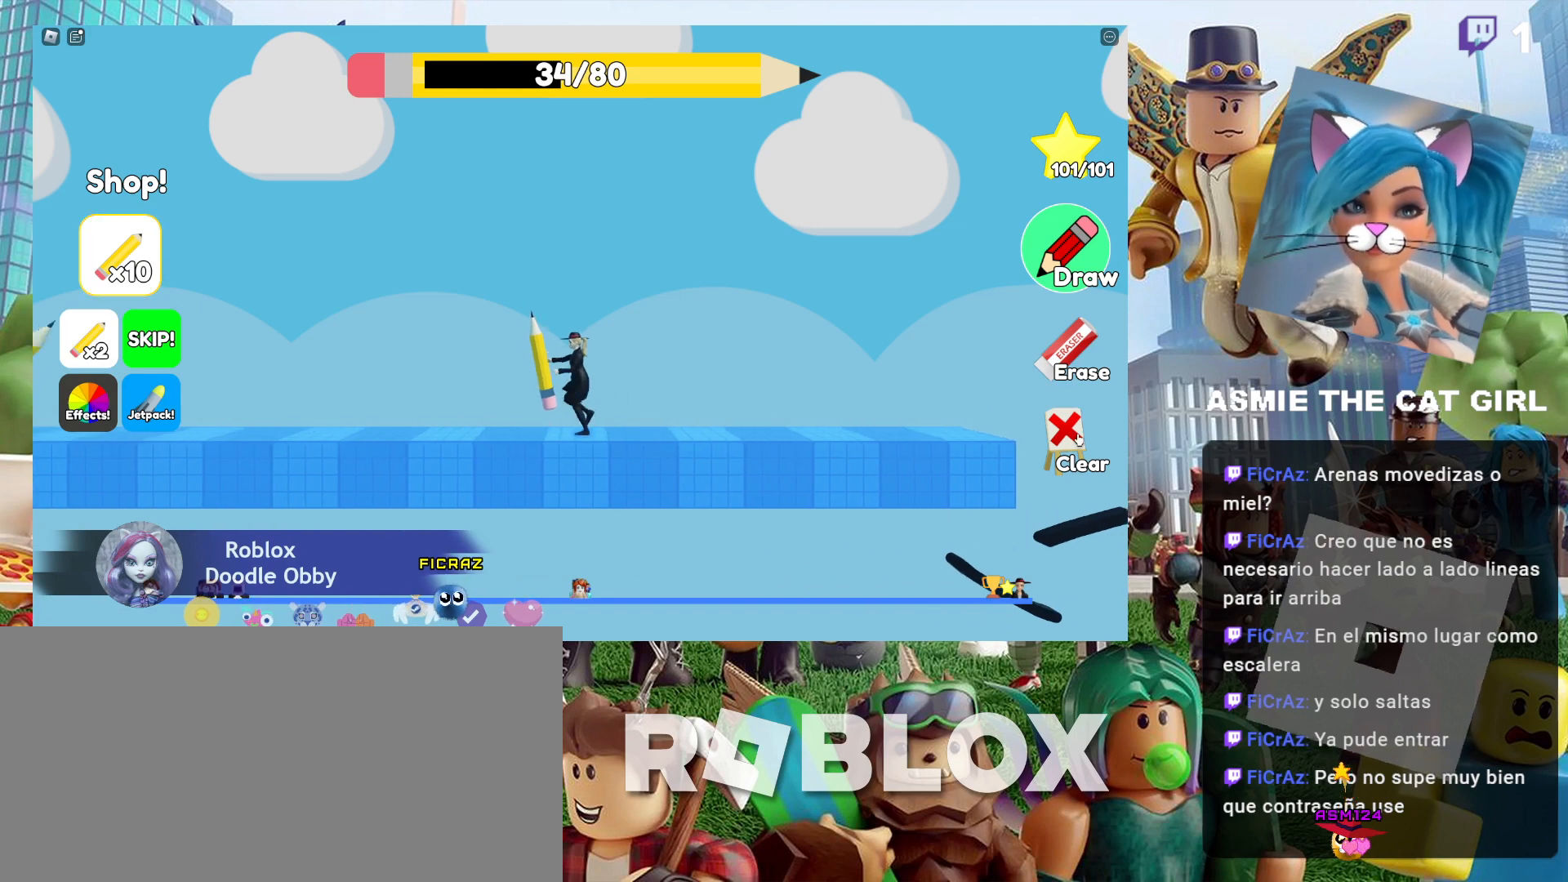
{"keys": ["a"], "mouse": [], "events": [[100, "mouse_left", "down"], [200, "mouse_left", "up"]]}
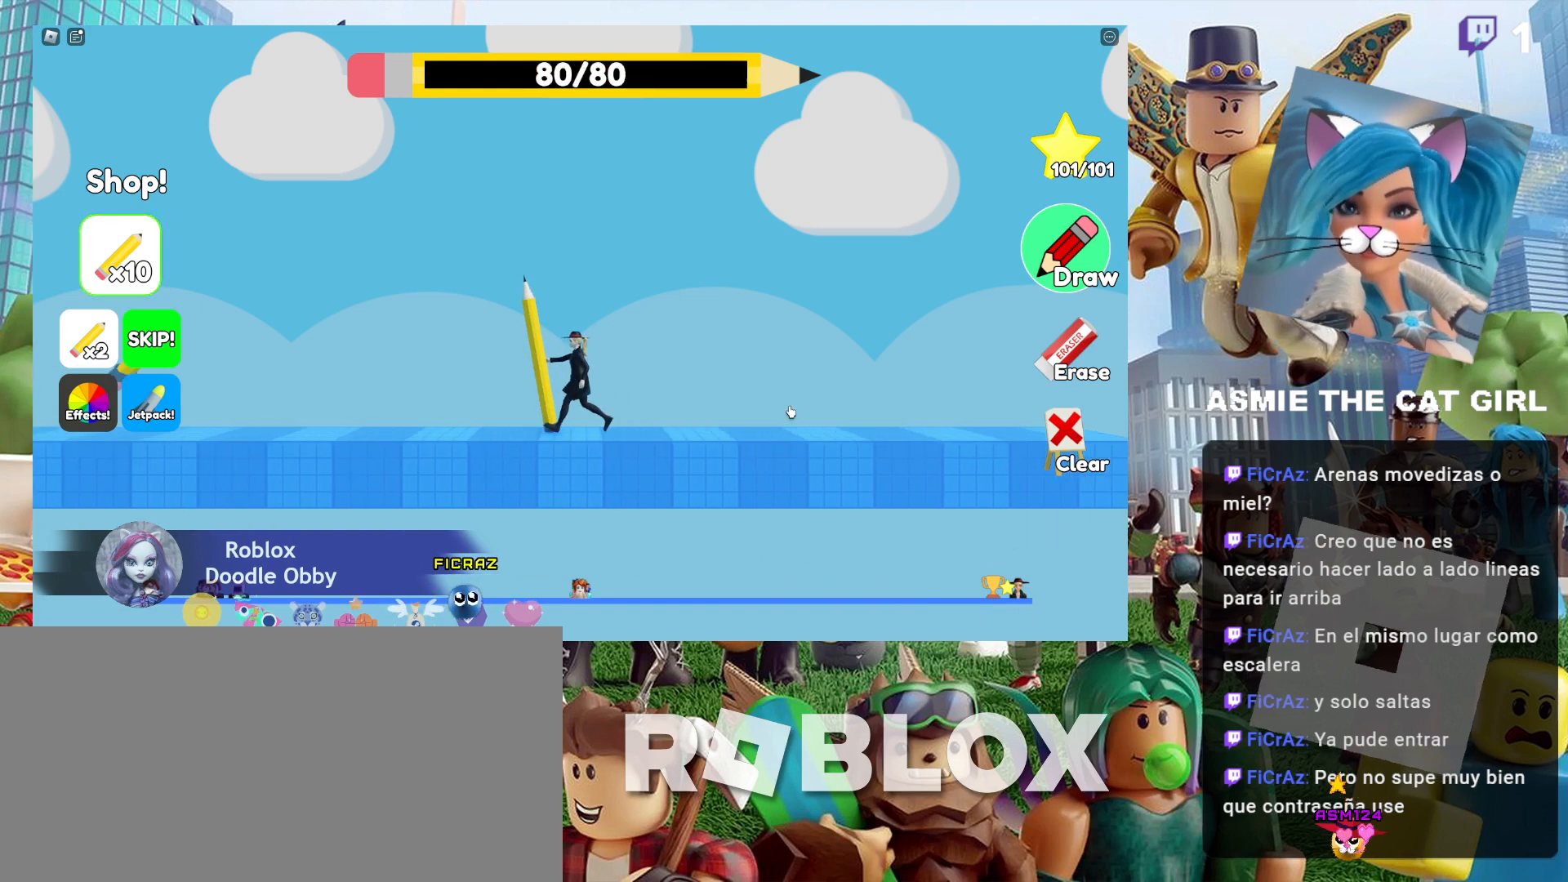
{"keys": ["a"], "mouse": [], "events": []}
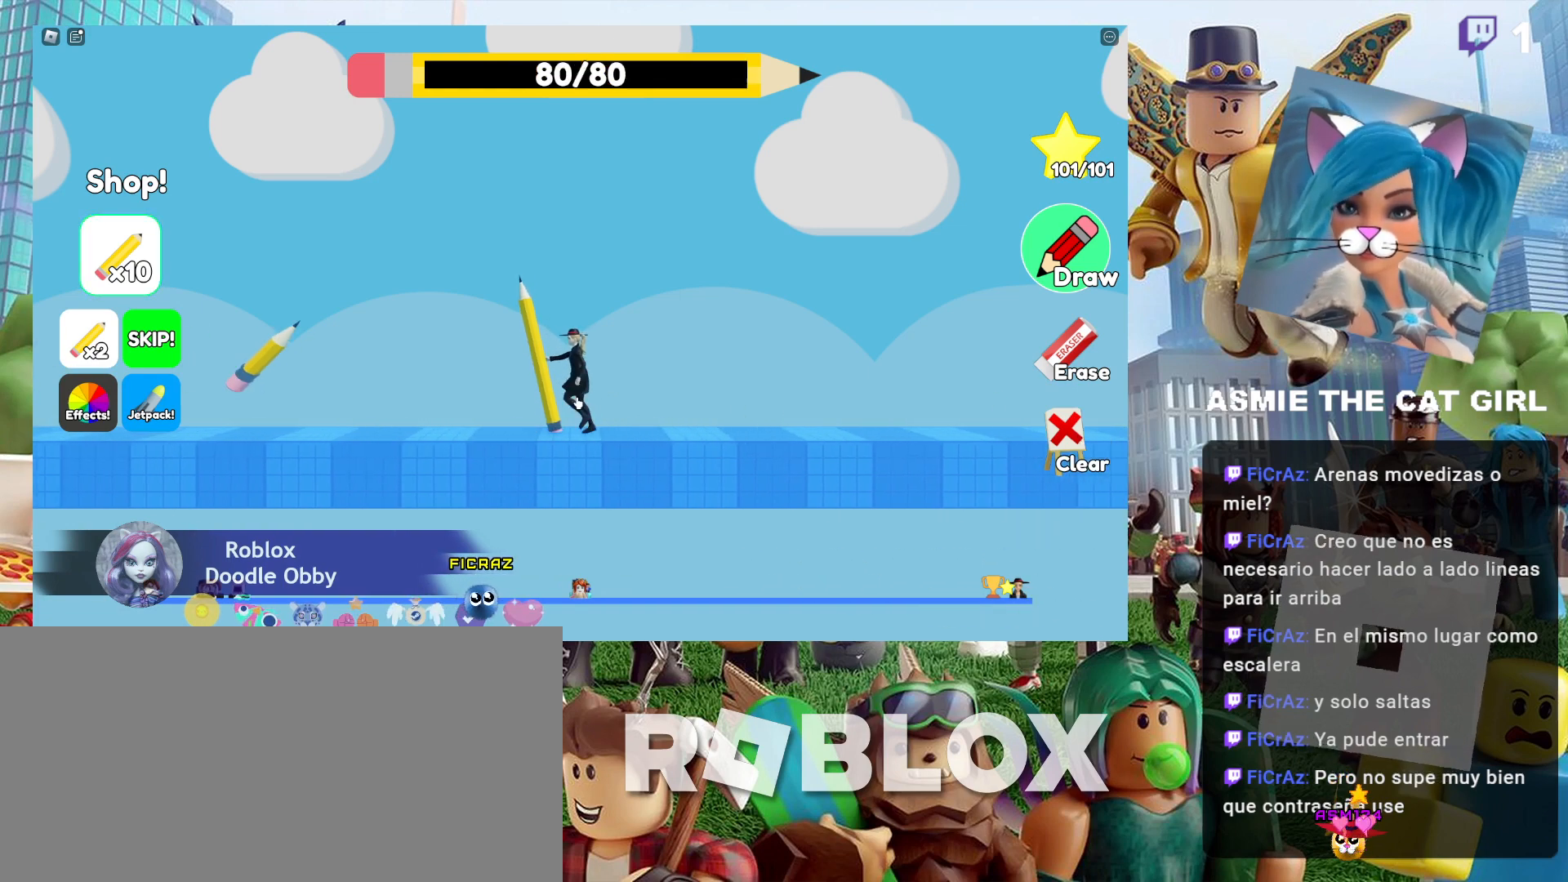
{"keys": ["a"], "mouse": [], "events": []}
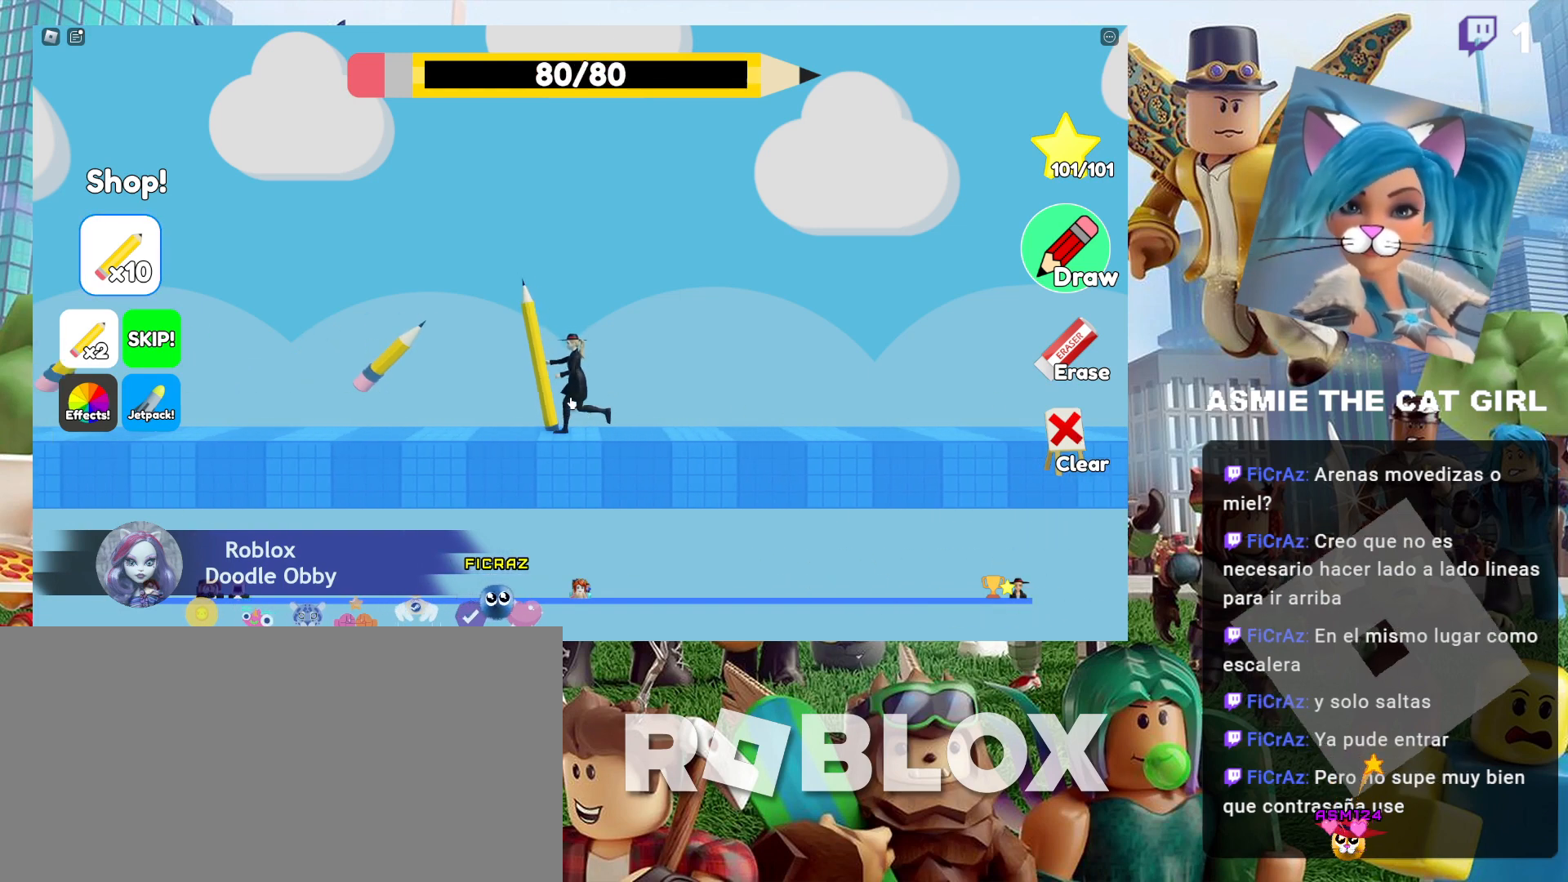
{"keys": ["a"], "mouse": [], "events": []}
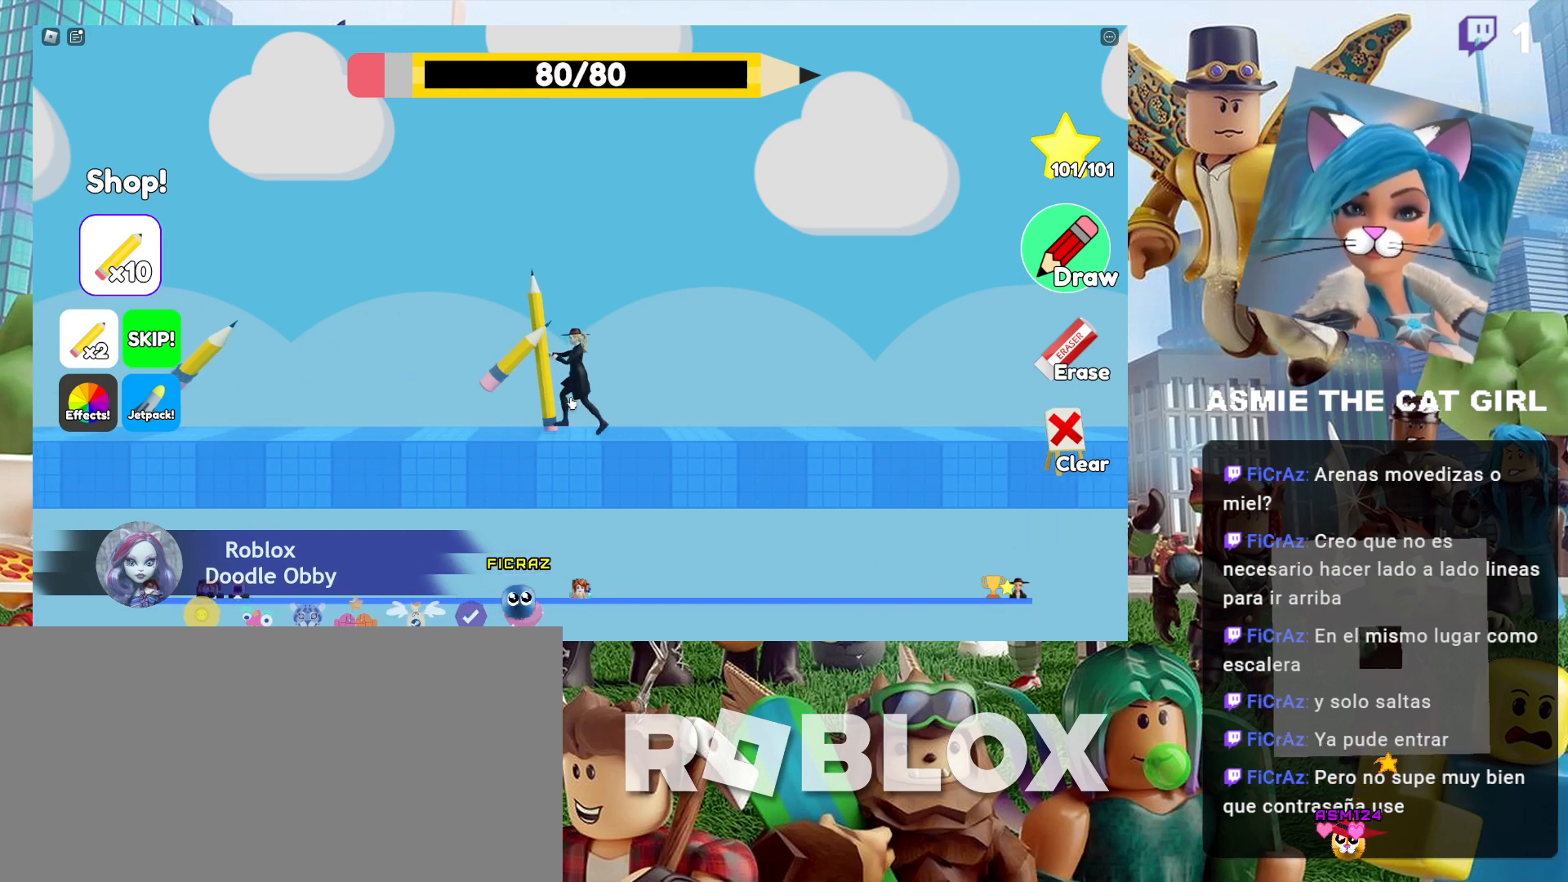
{"keys": ["a"], "mouse": [], "events": []}
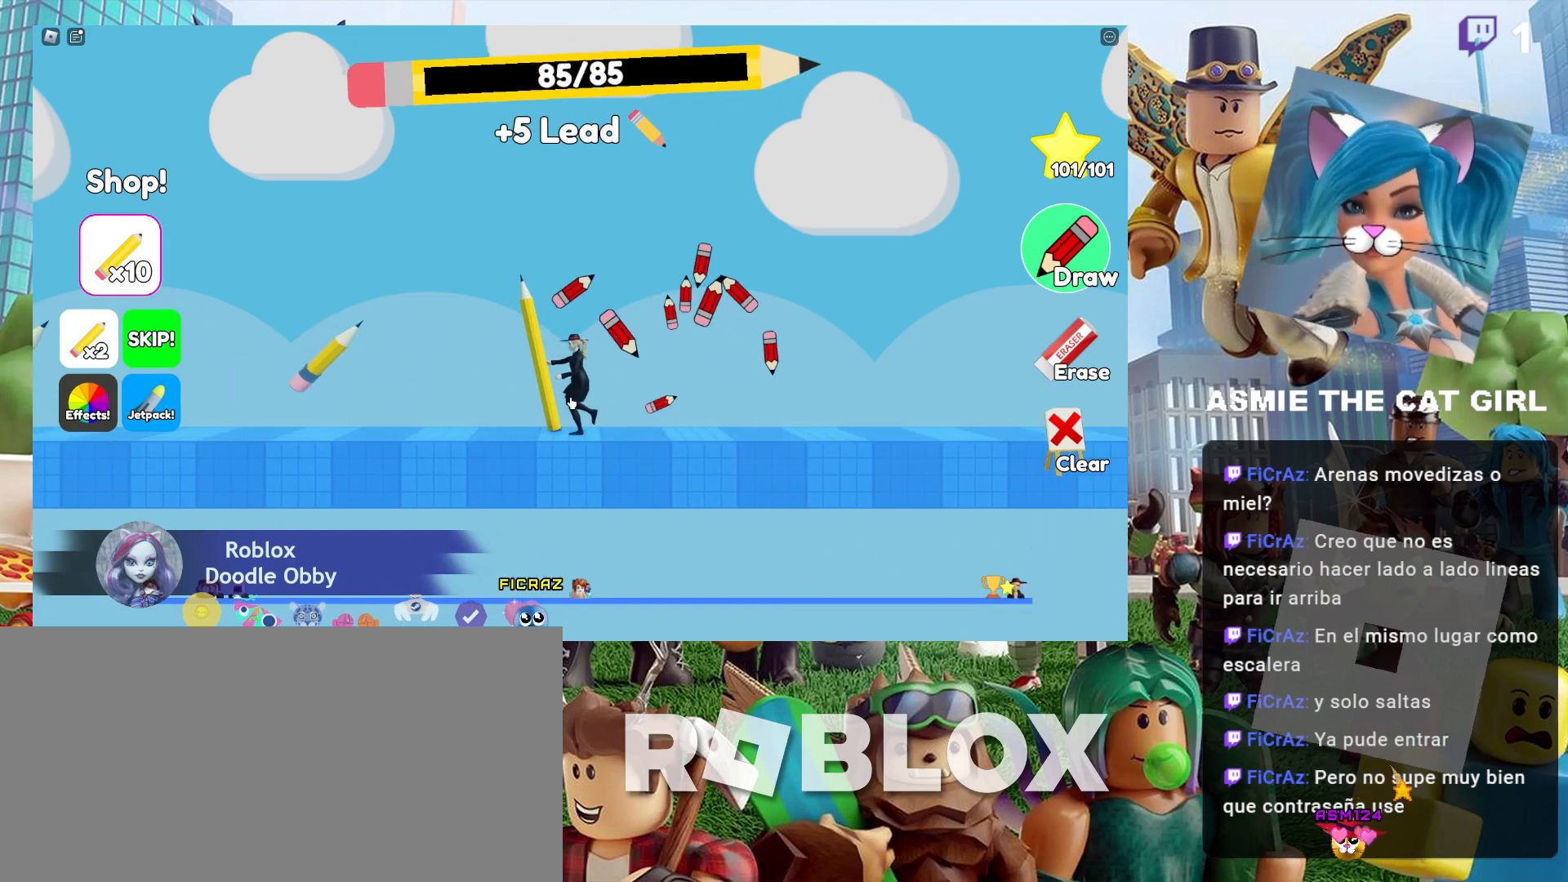
{"keys": ["a"], "mouse": [], "events": []}
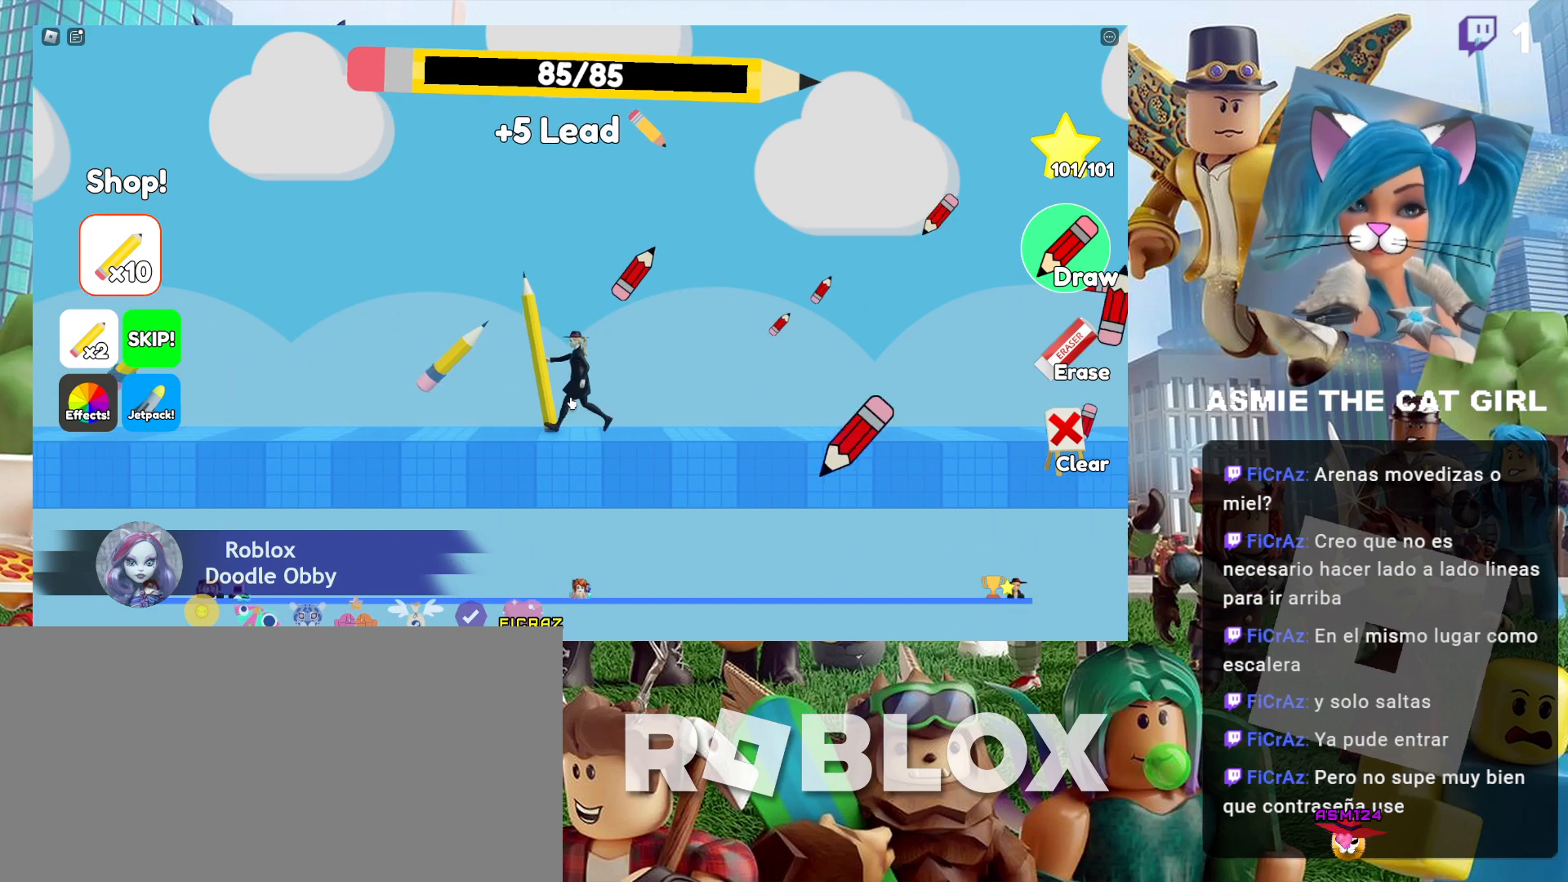
{"keys": ["a"], "mouse": [], "events": []}
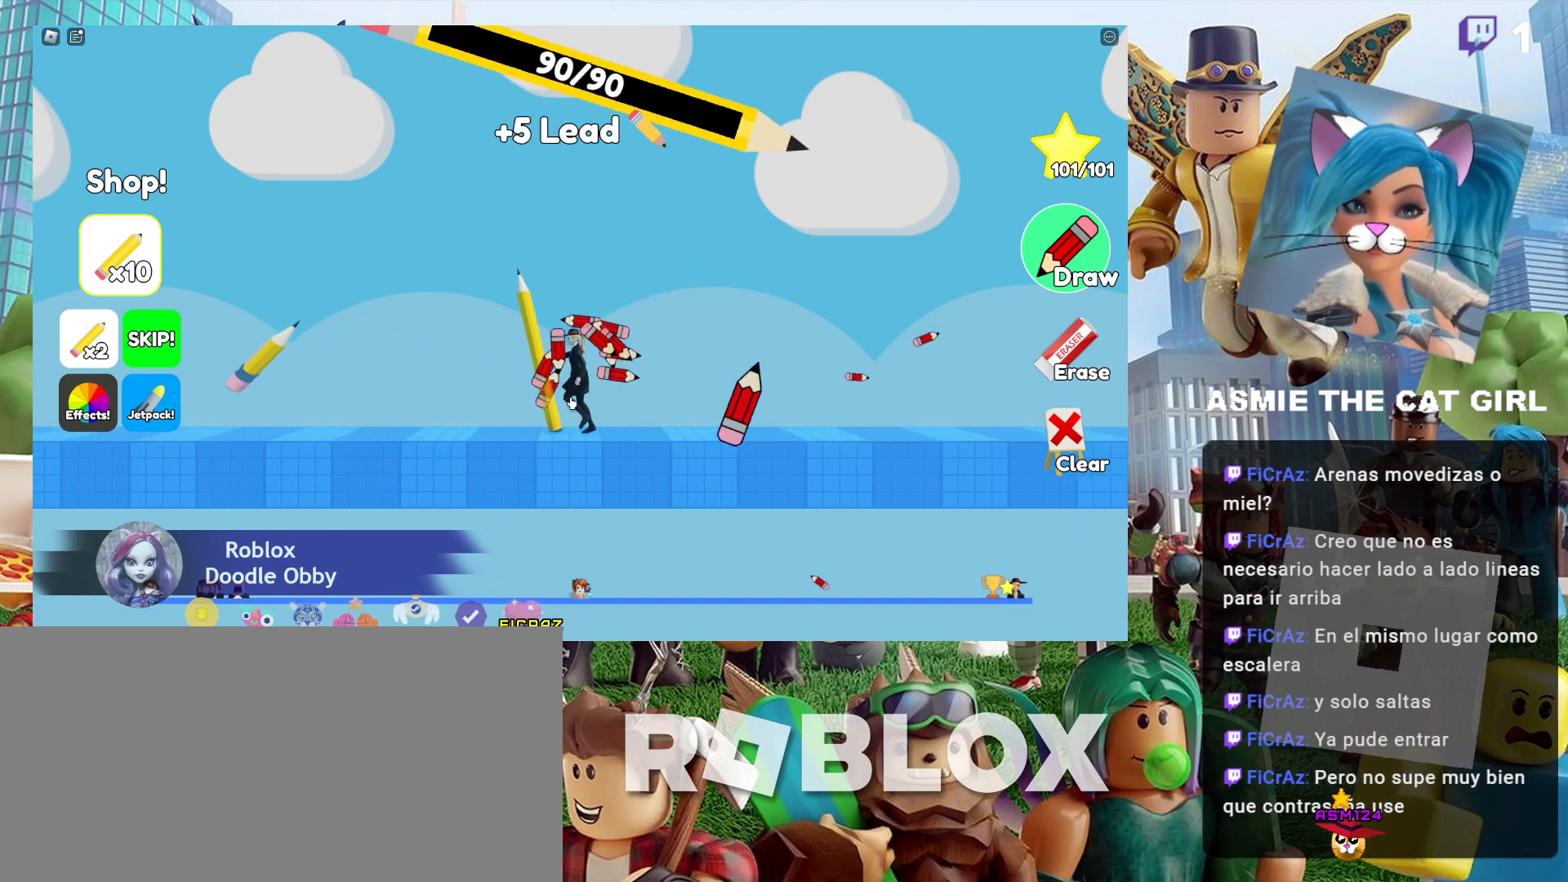
{"keys": ["a"], "mouse": [], "events": []}
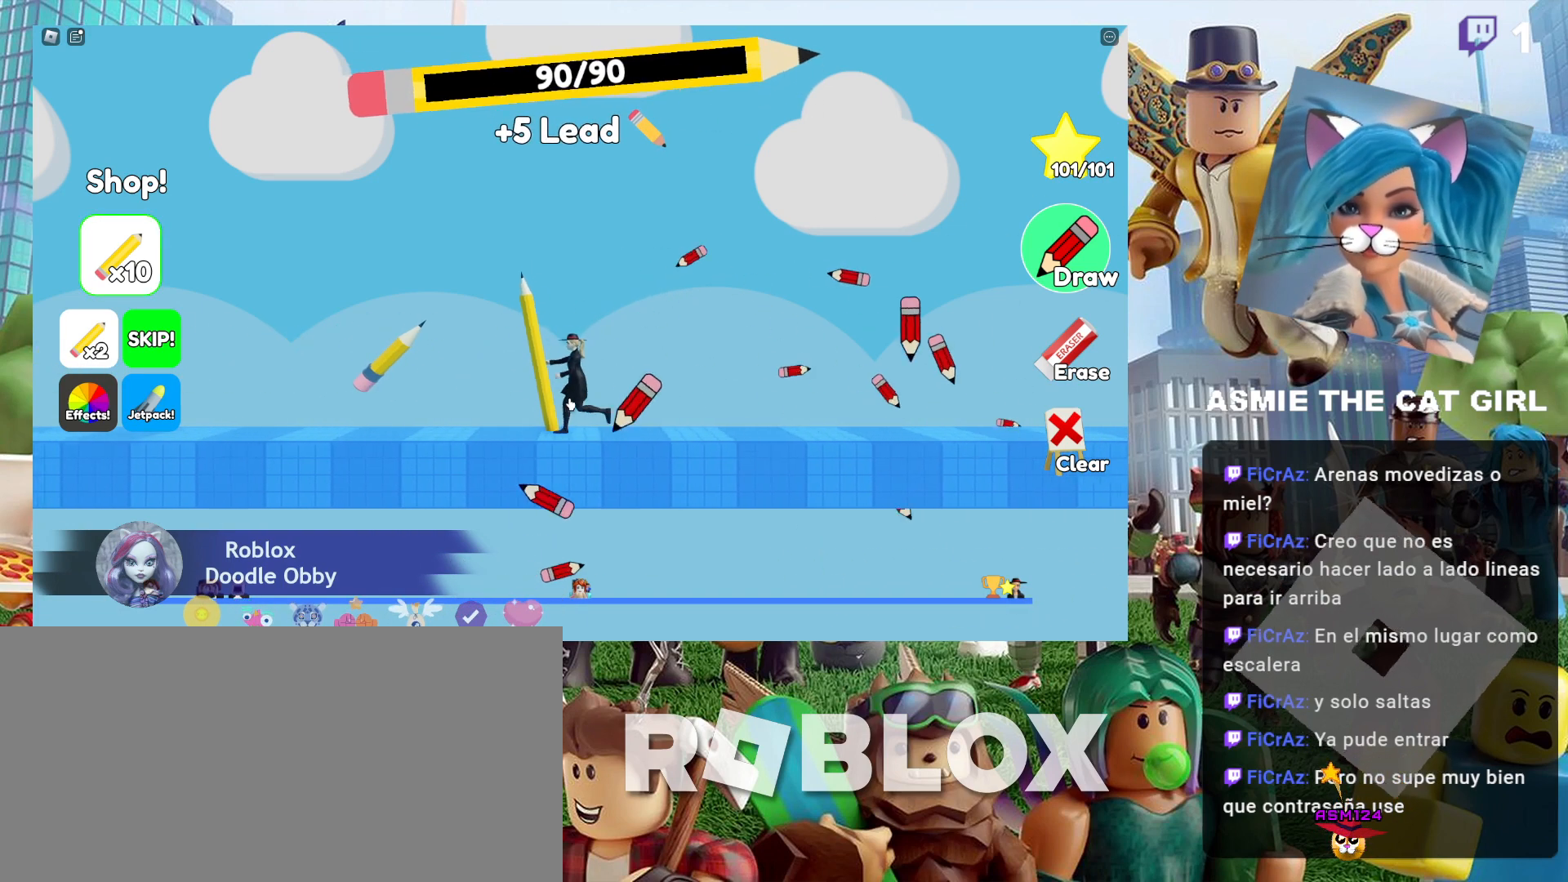
{"keys": ["a"], "mouse": [], "events": []}
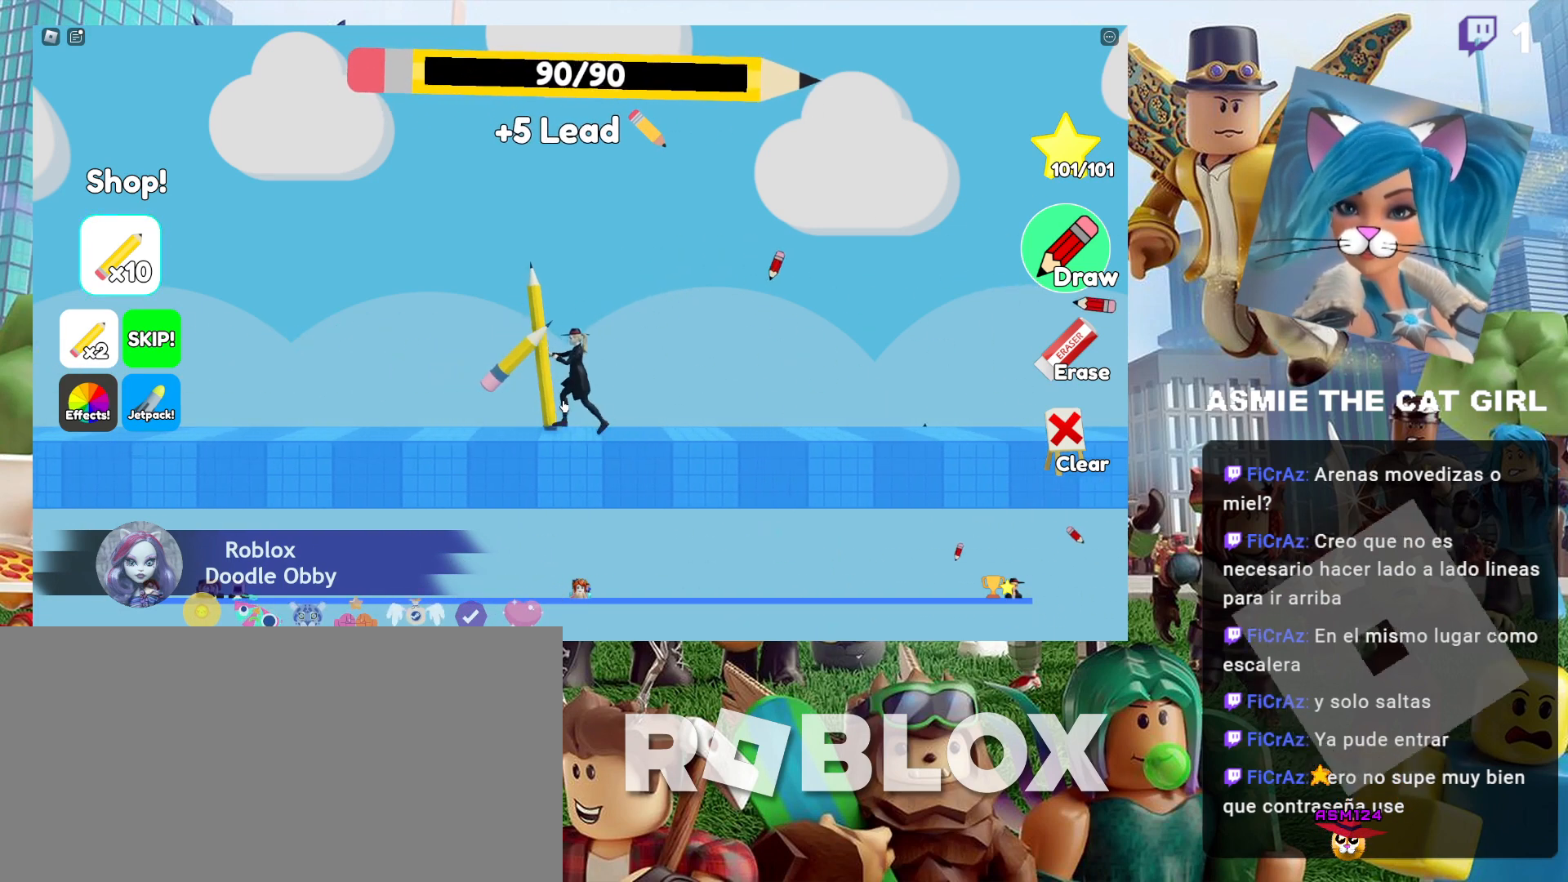
{"keys": ["a"], "mouse": [], "events": []}
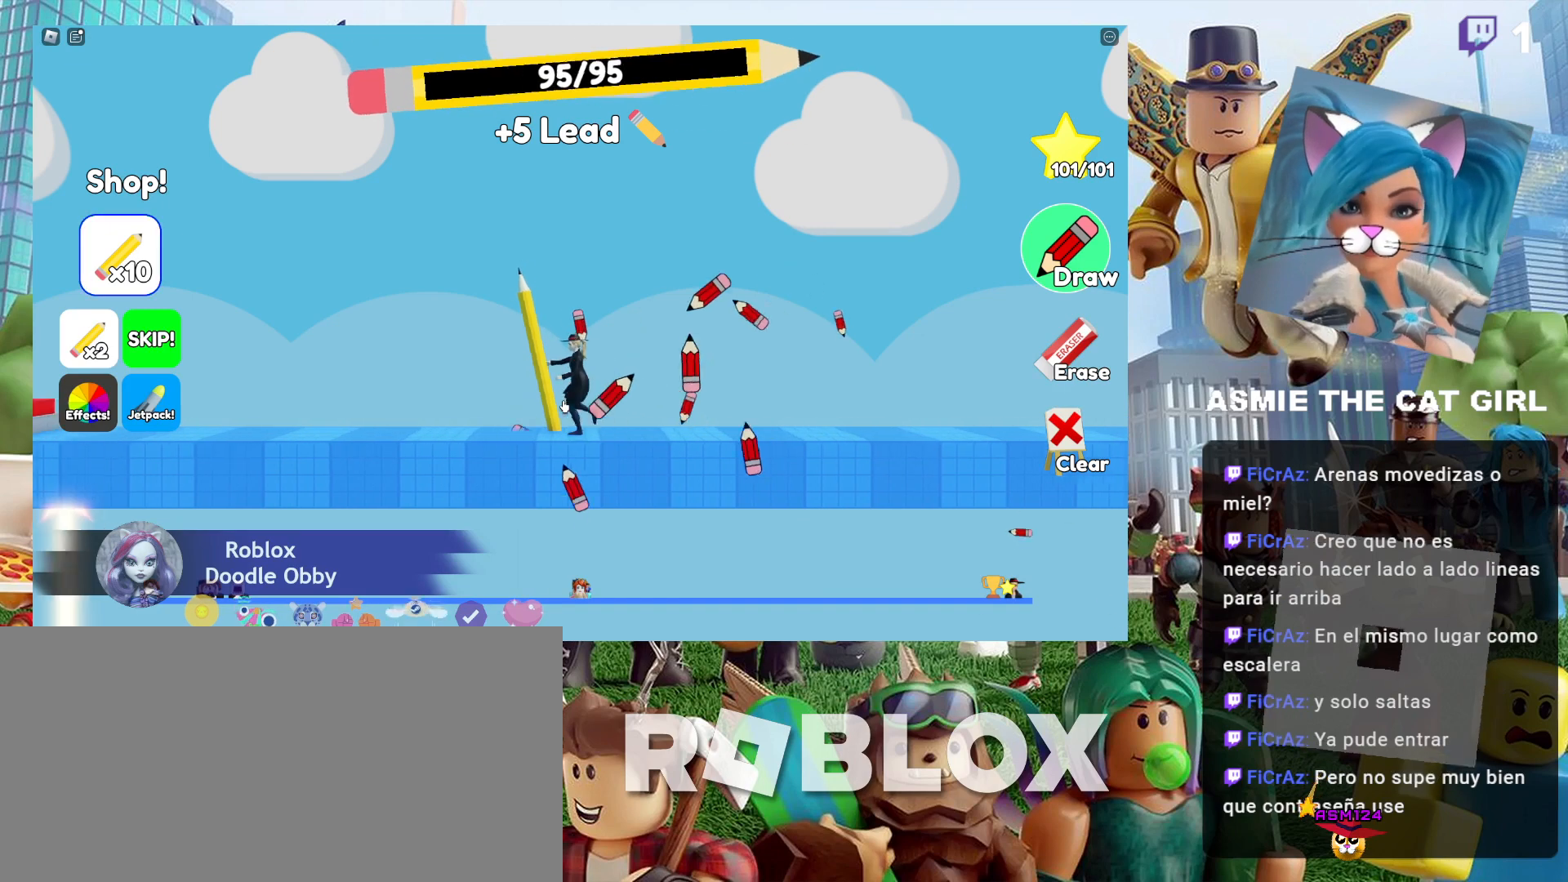
{"keys": ["a"], "mouse": [], "events": []}
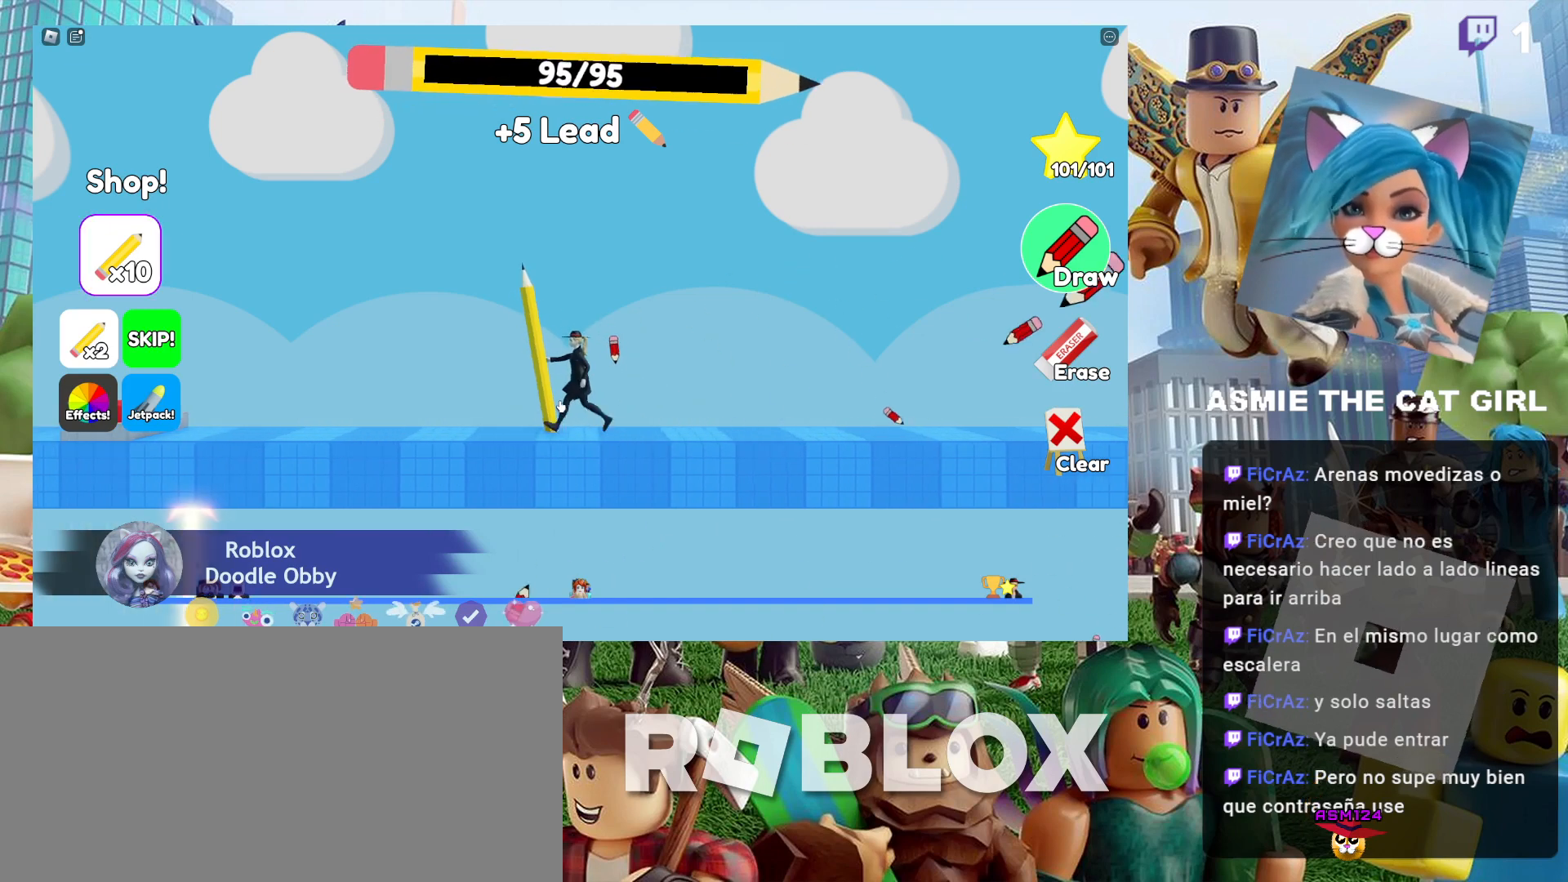
{"keys": ["a"], "mouse": [], "events": []}
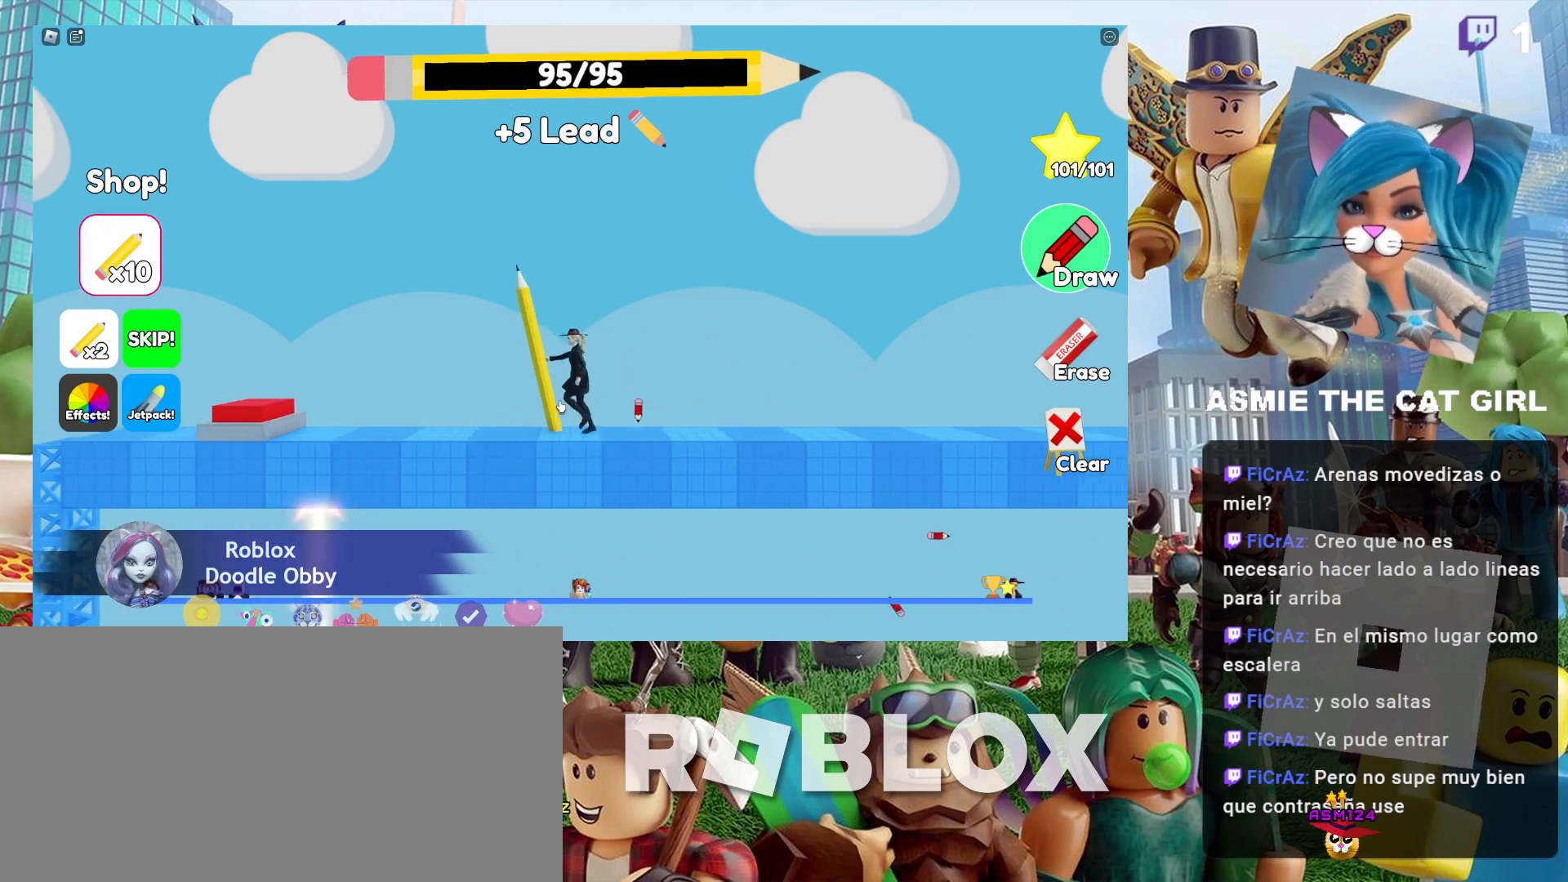
{"keys": ["a"], "mouse": [], "events": []}
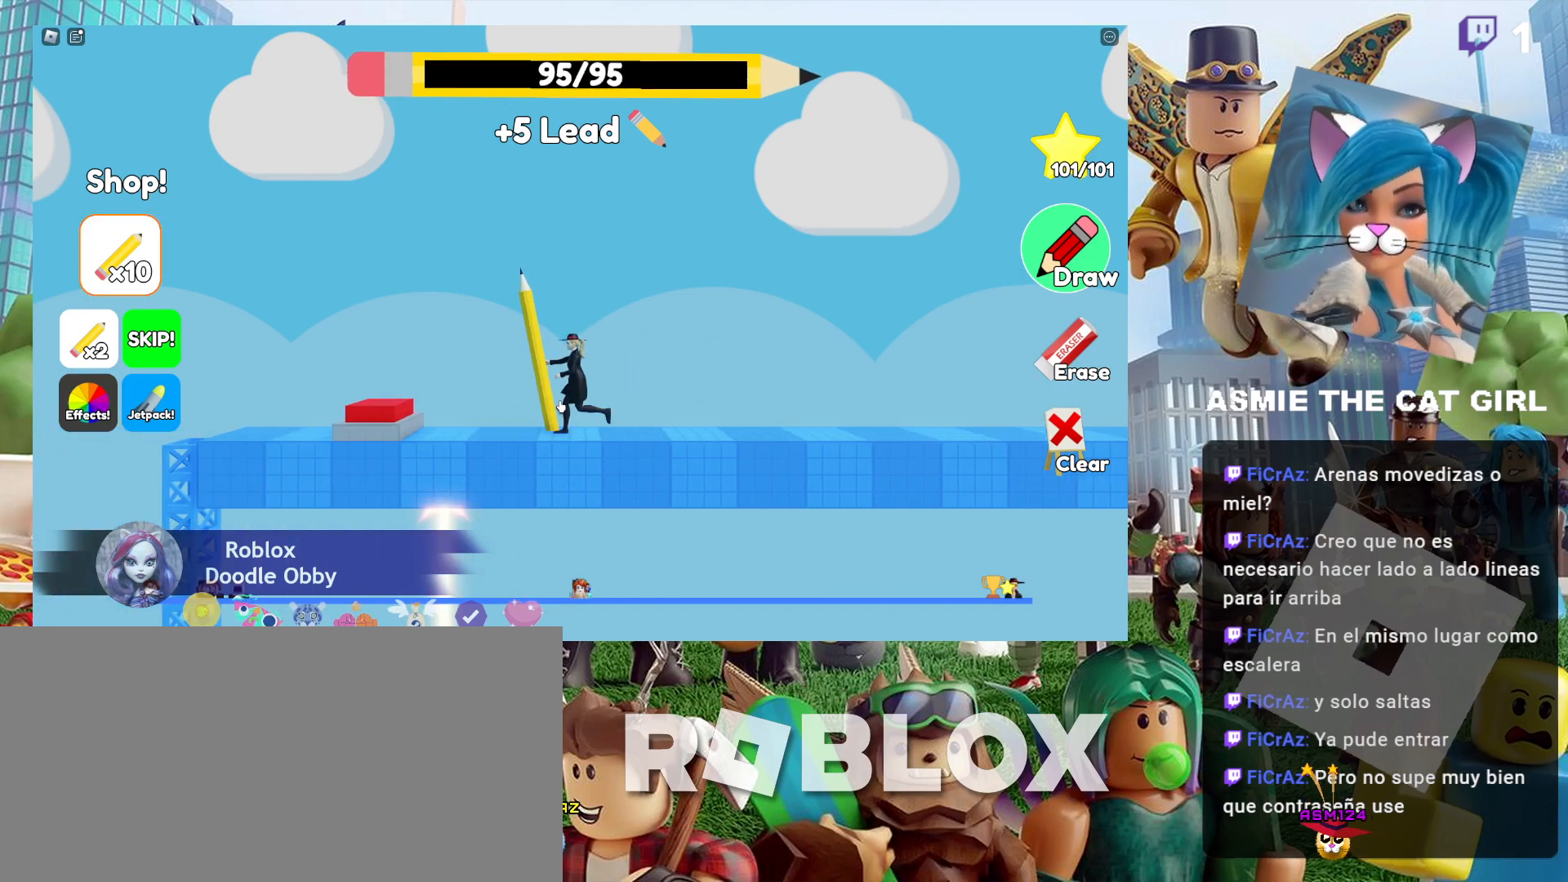
{"keys": ["a"], "mouse": [], "events": [[200, "space", "down"], [434, "space", "up"]]}
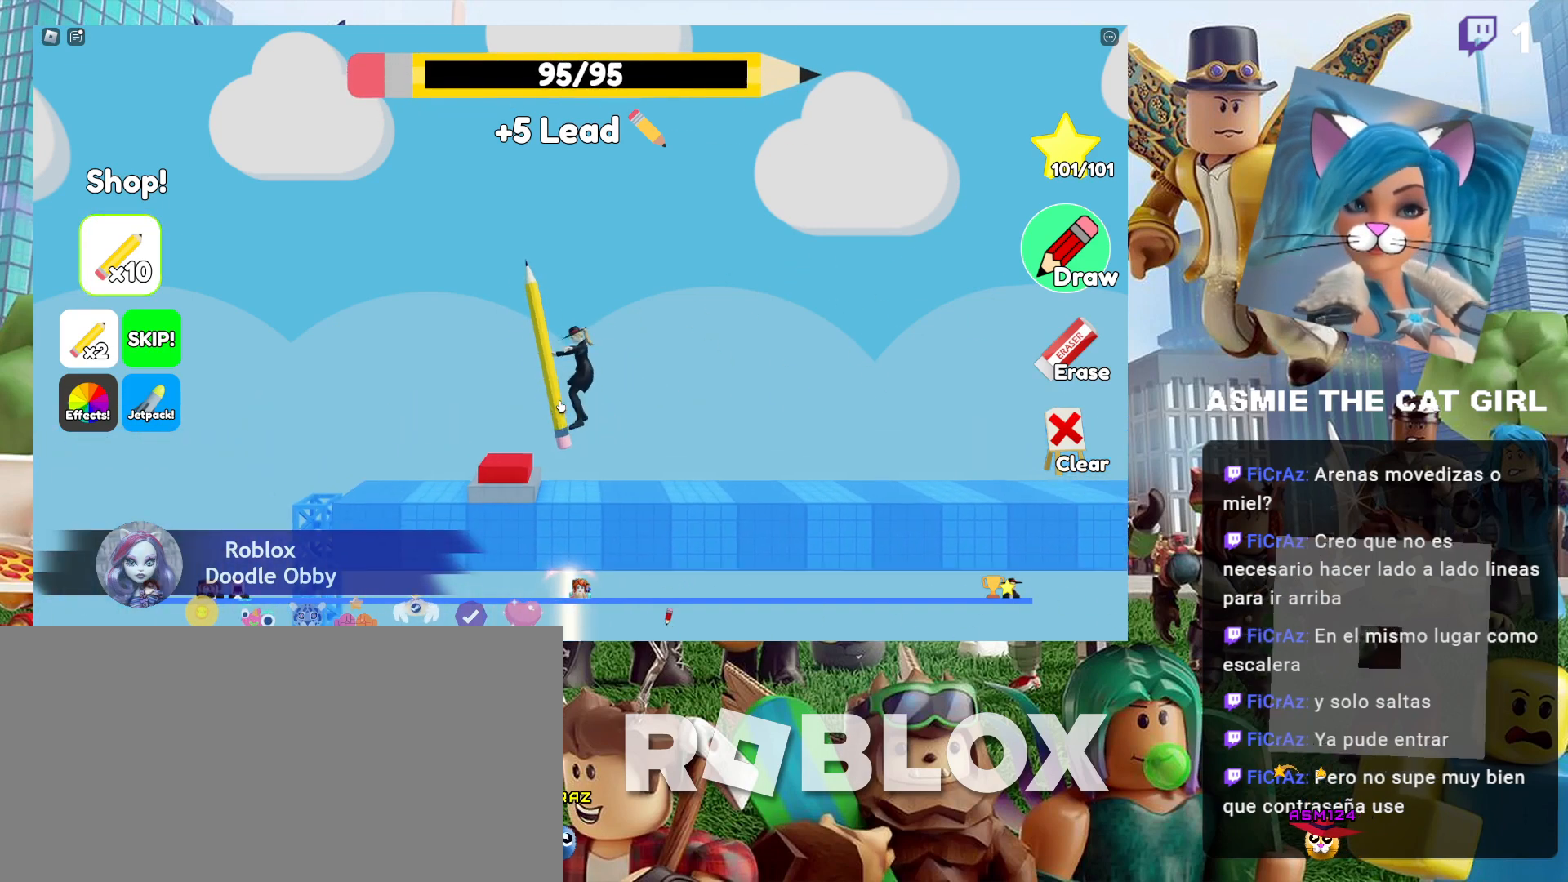
{"keys": [], "mouse": [], "events": [[100, "a", "up"]]}
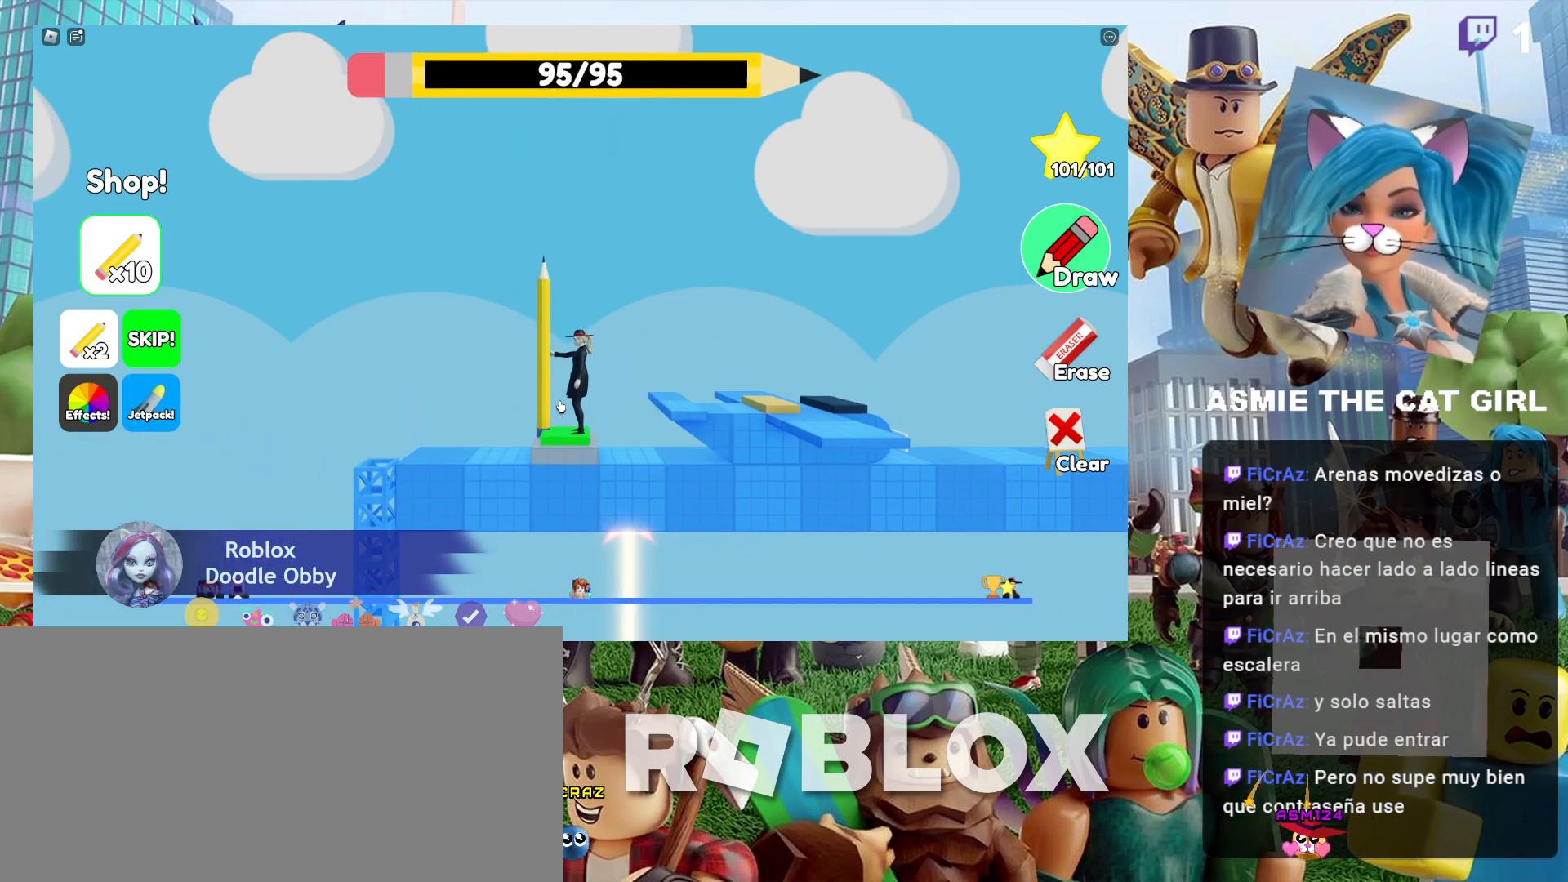
{"keys": [], "mouse": [], "events": [[267, "d", "down"], [467, "d", "up"]]}
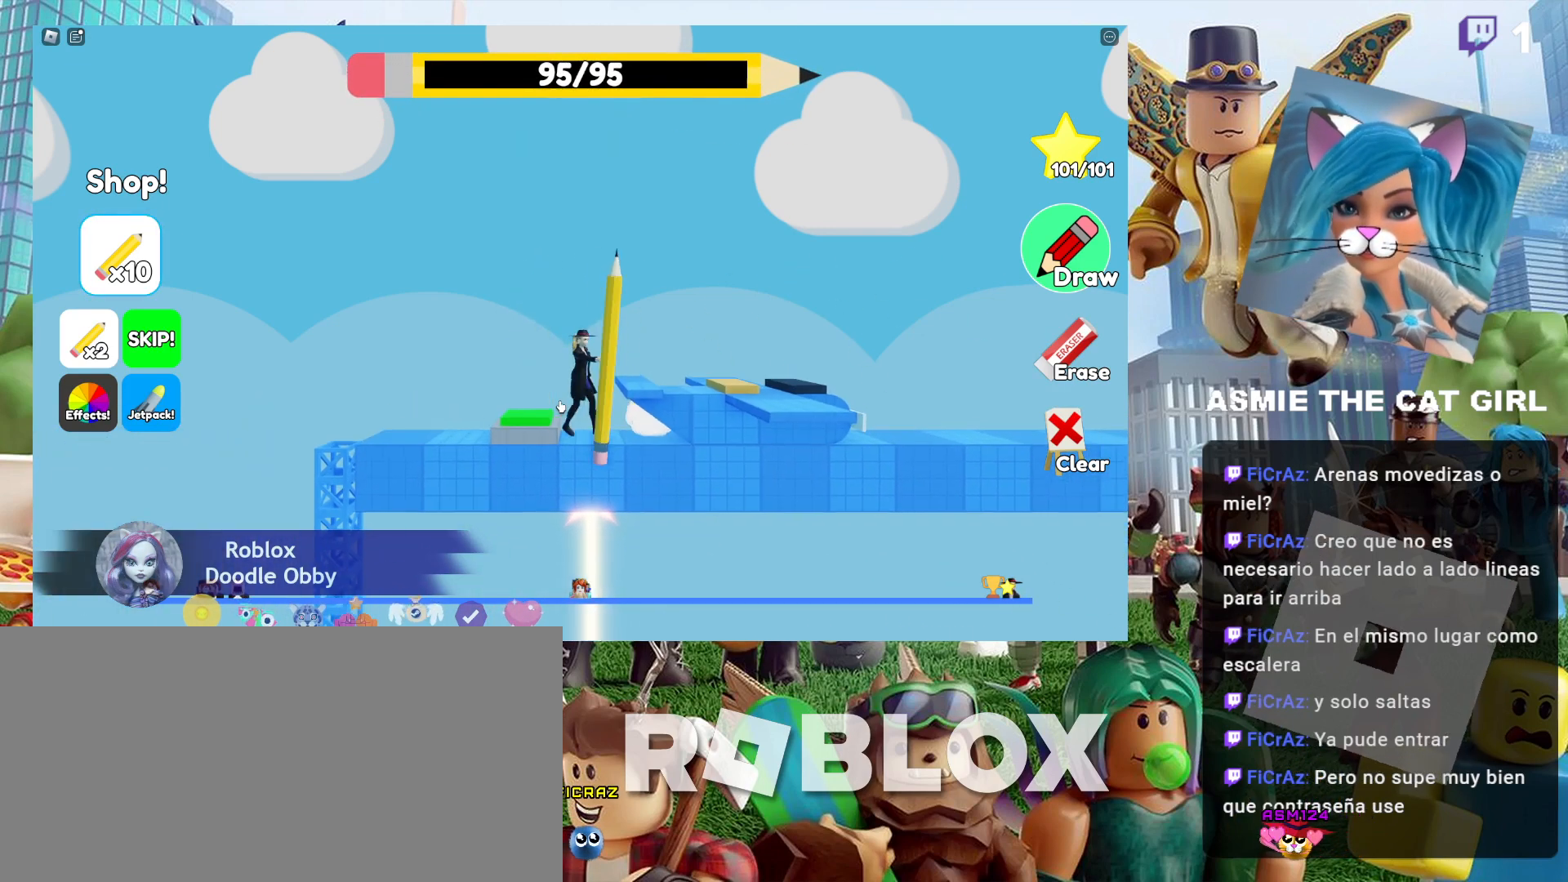
{"keys": ["d", "space"], "mouse": [], "events": [[67, "d", "down"], [134, "space", "down"]]}
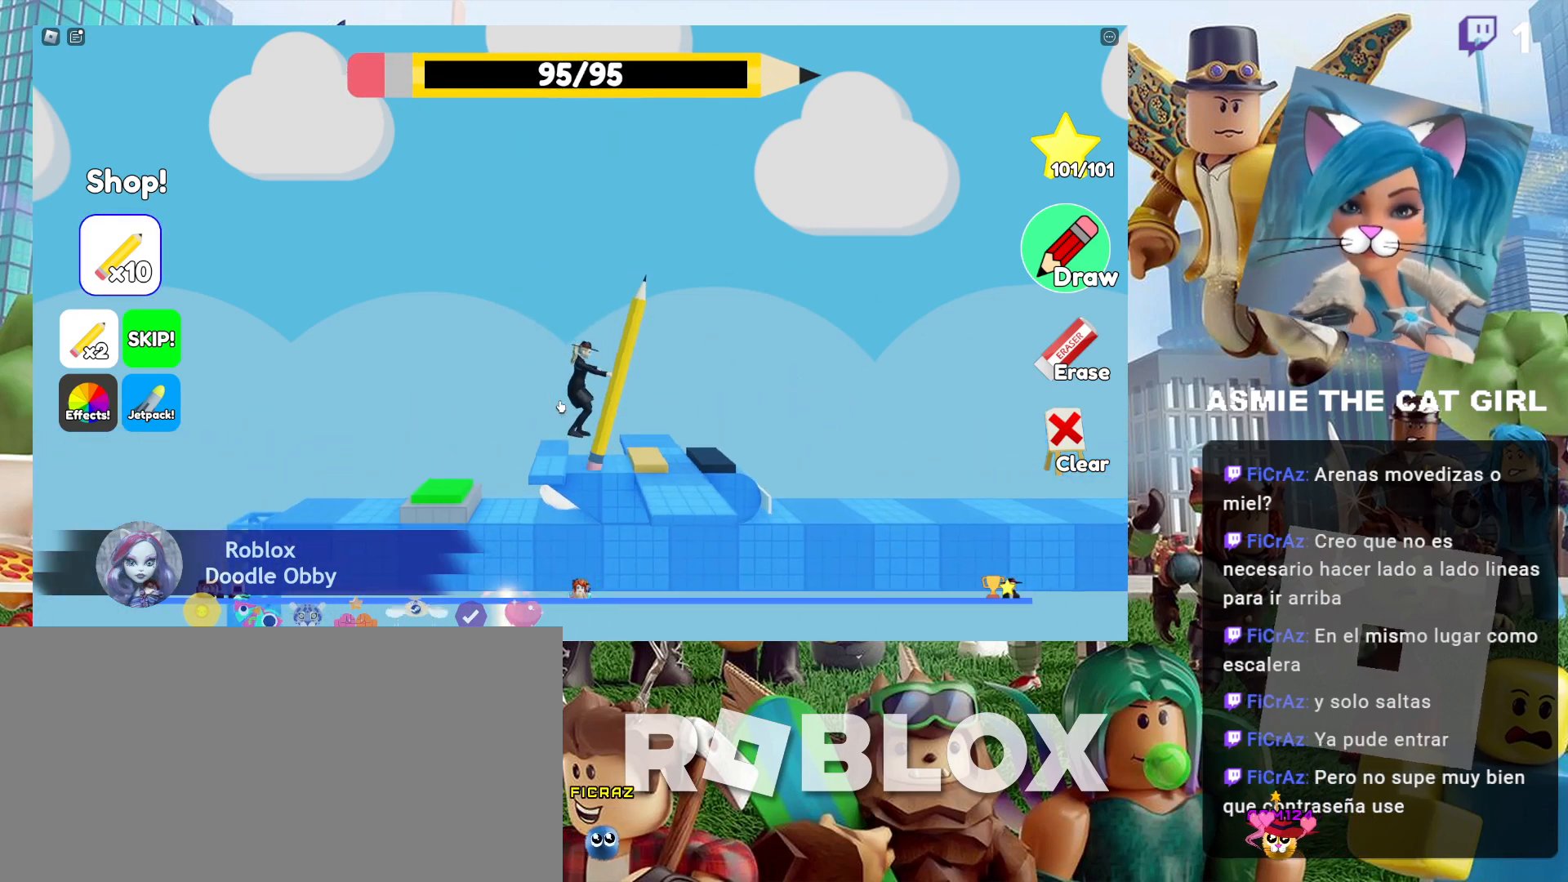
{"keys": [], "mouse": [], "events": [[100, "space", "up"], [400, "d", "up"]]}
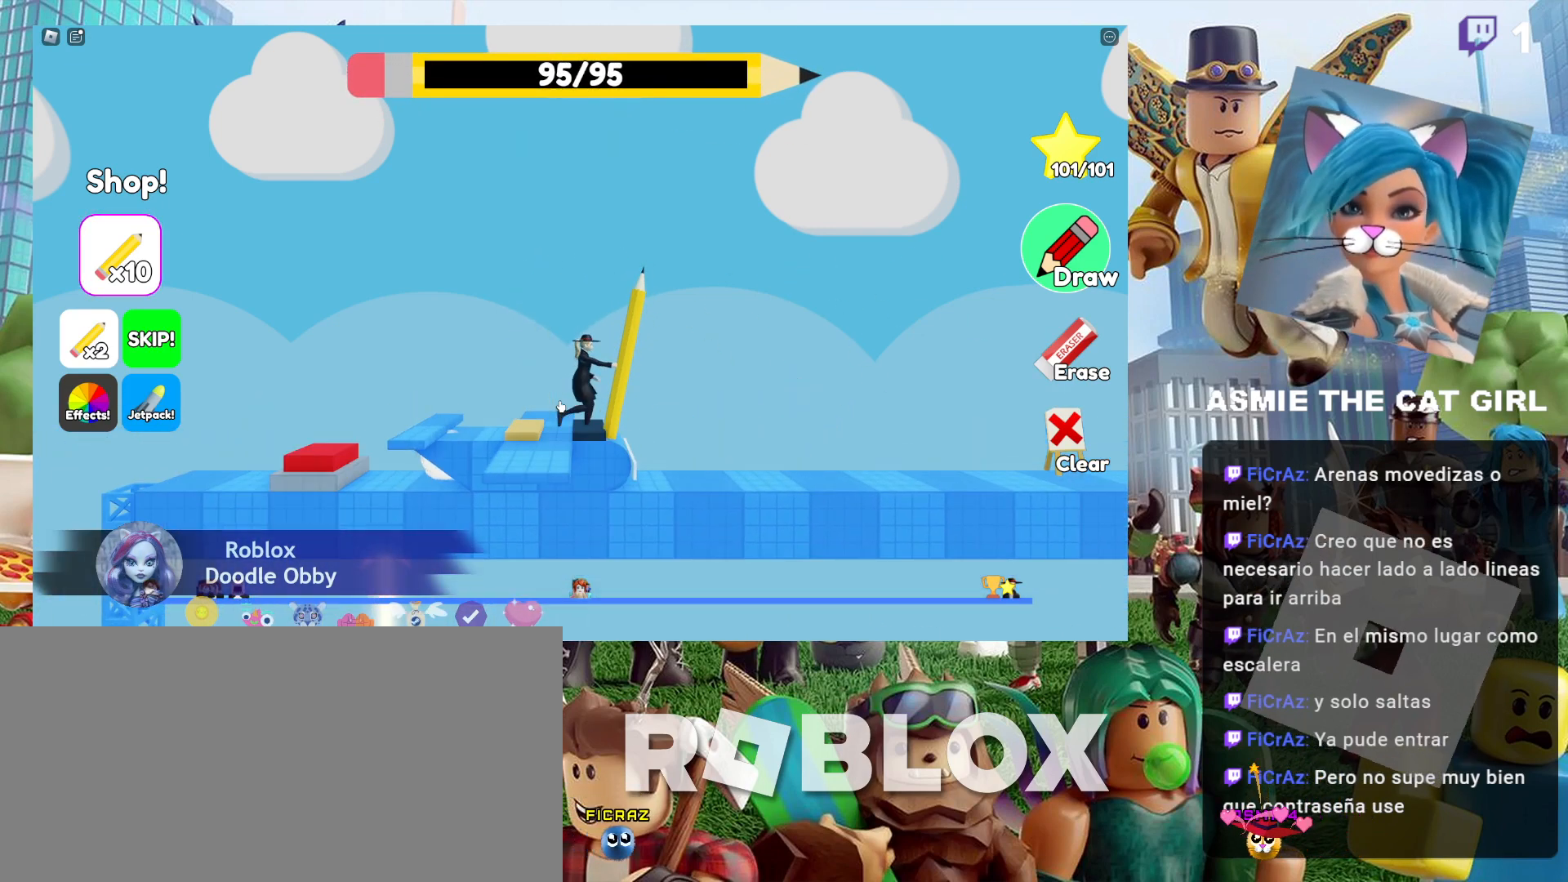
{"keys": ["d"], "mouse": [], "events": [[434, "d", "down"]]}
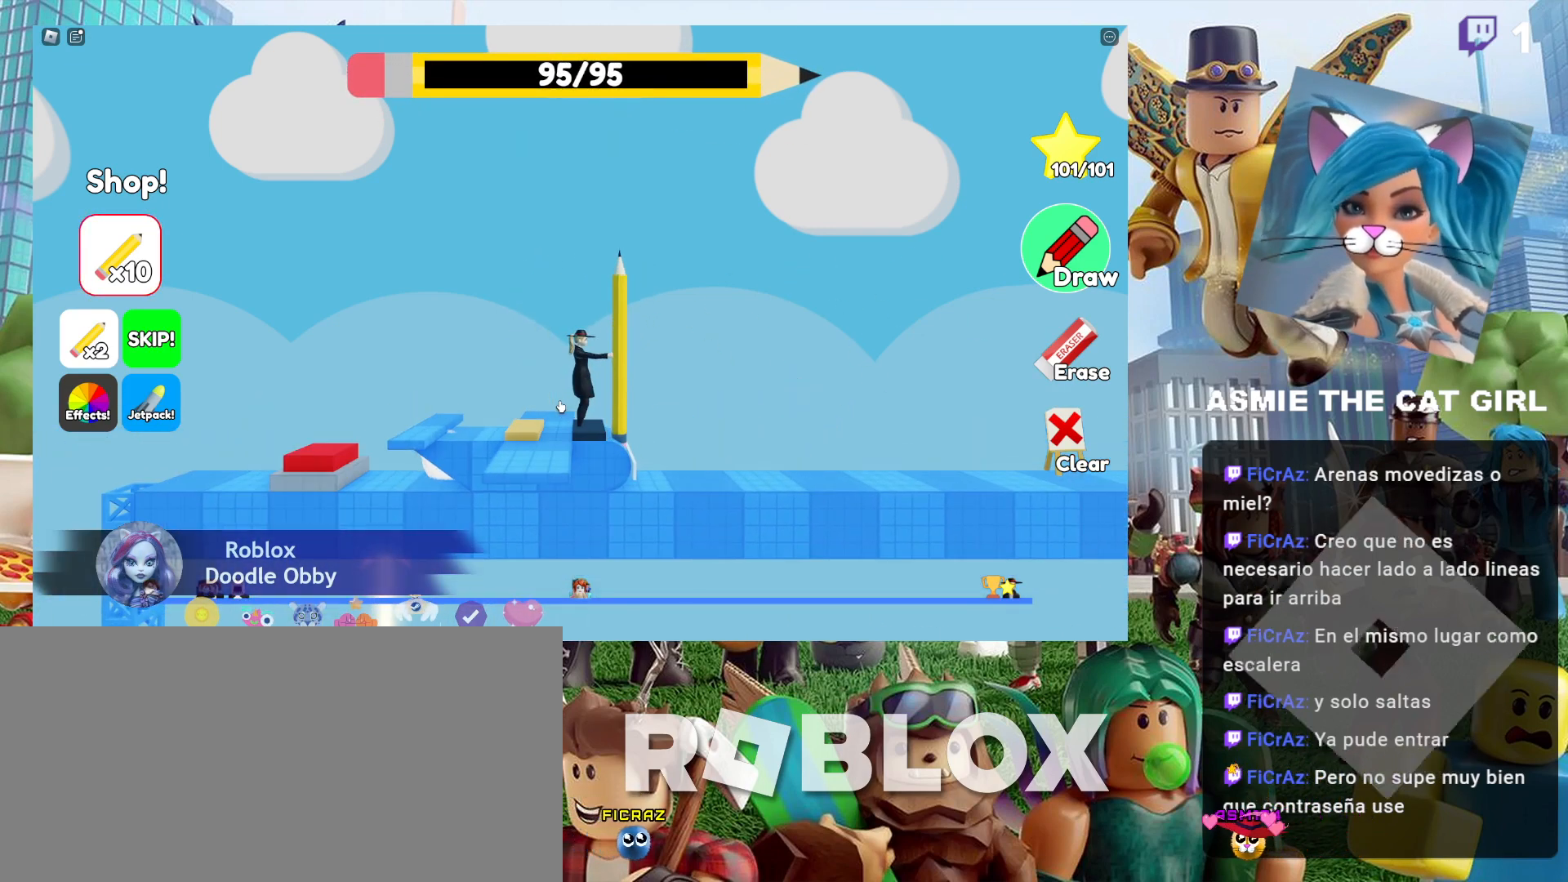
{"keys": [], "mouse": [], "events": [[67, "d", "up"]]}
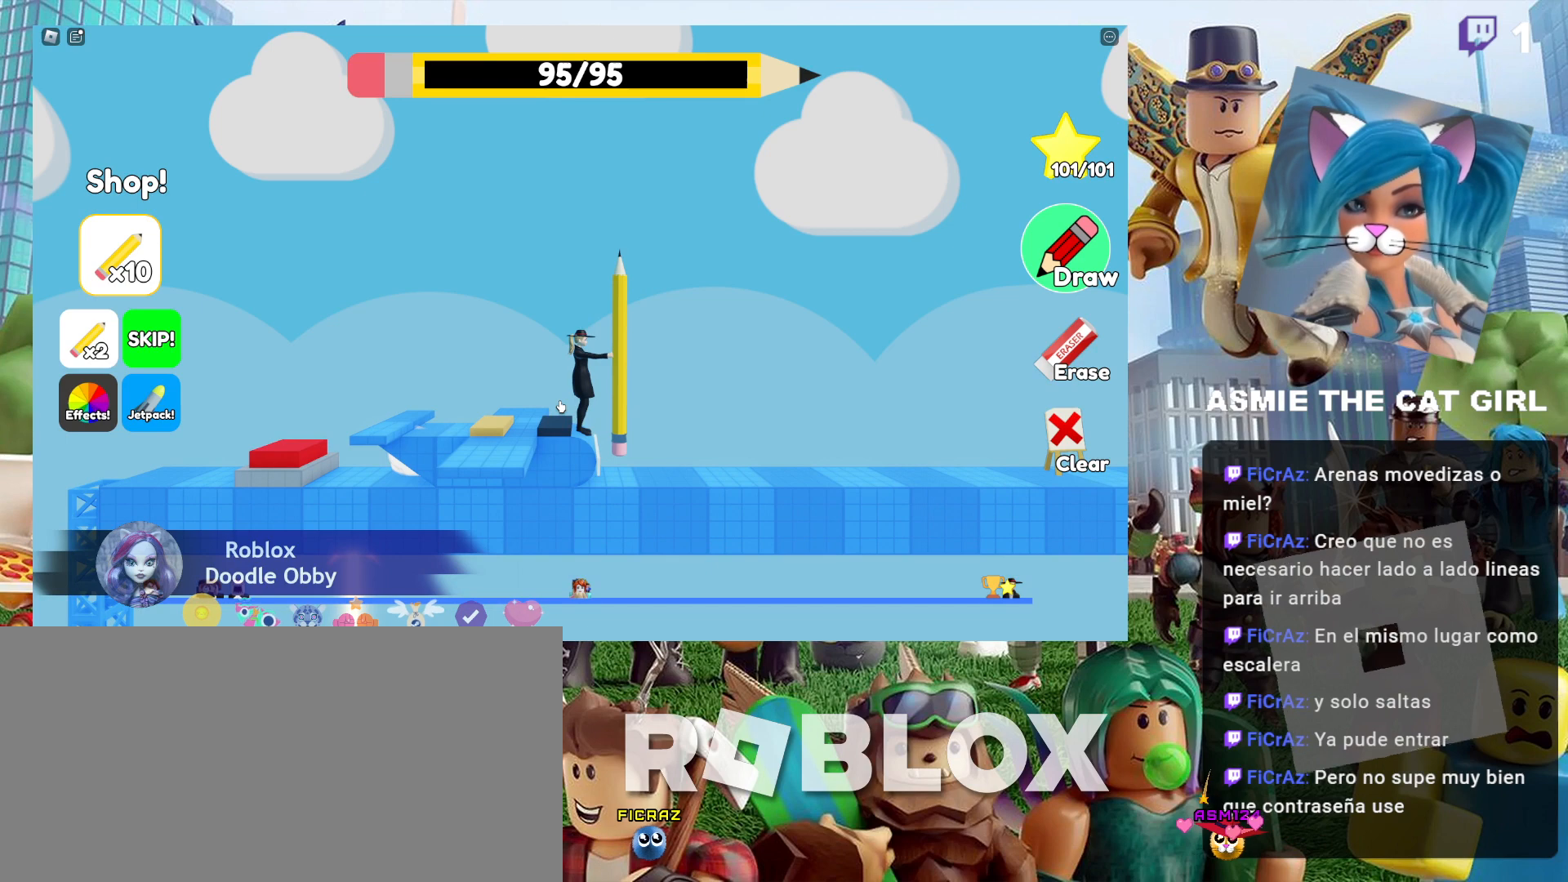
{"keys": [], "mouse": [], "events": [[67, "a", "down"], [200, "a", "up"]]}